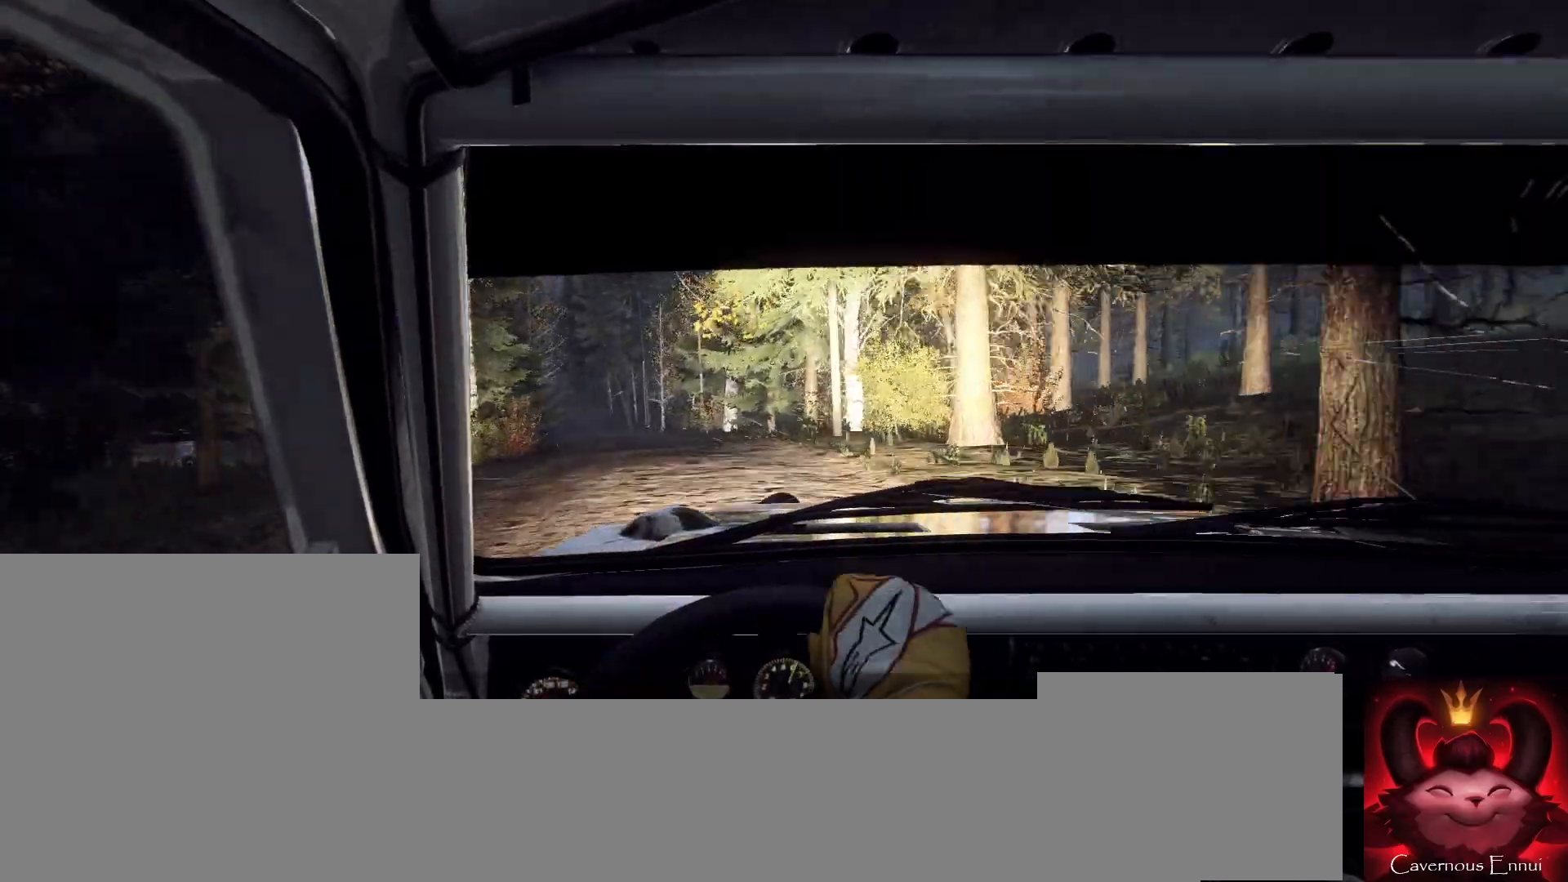
Gameplay with a controller (Xbox layout); each line is a JSON object with the inputs held at the frame after it. "events" lists button and stick changes between this image and that frame as [ms after this image, input, new state], when the widget could be followed in between.
{"buttons": [], "left_stick": "center", "right_stick": "center", "events": [[33, "left_stick", "center"], [67, "right_stick", "up"], [167, "left_stick", "down-left"], [200, "right_stick", "center"], [300, "left_stick", "center"]]}
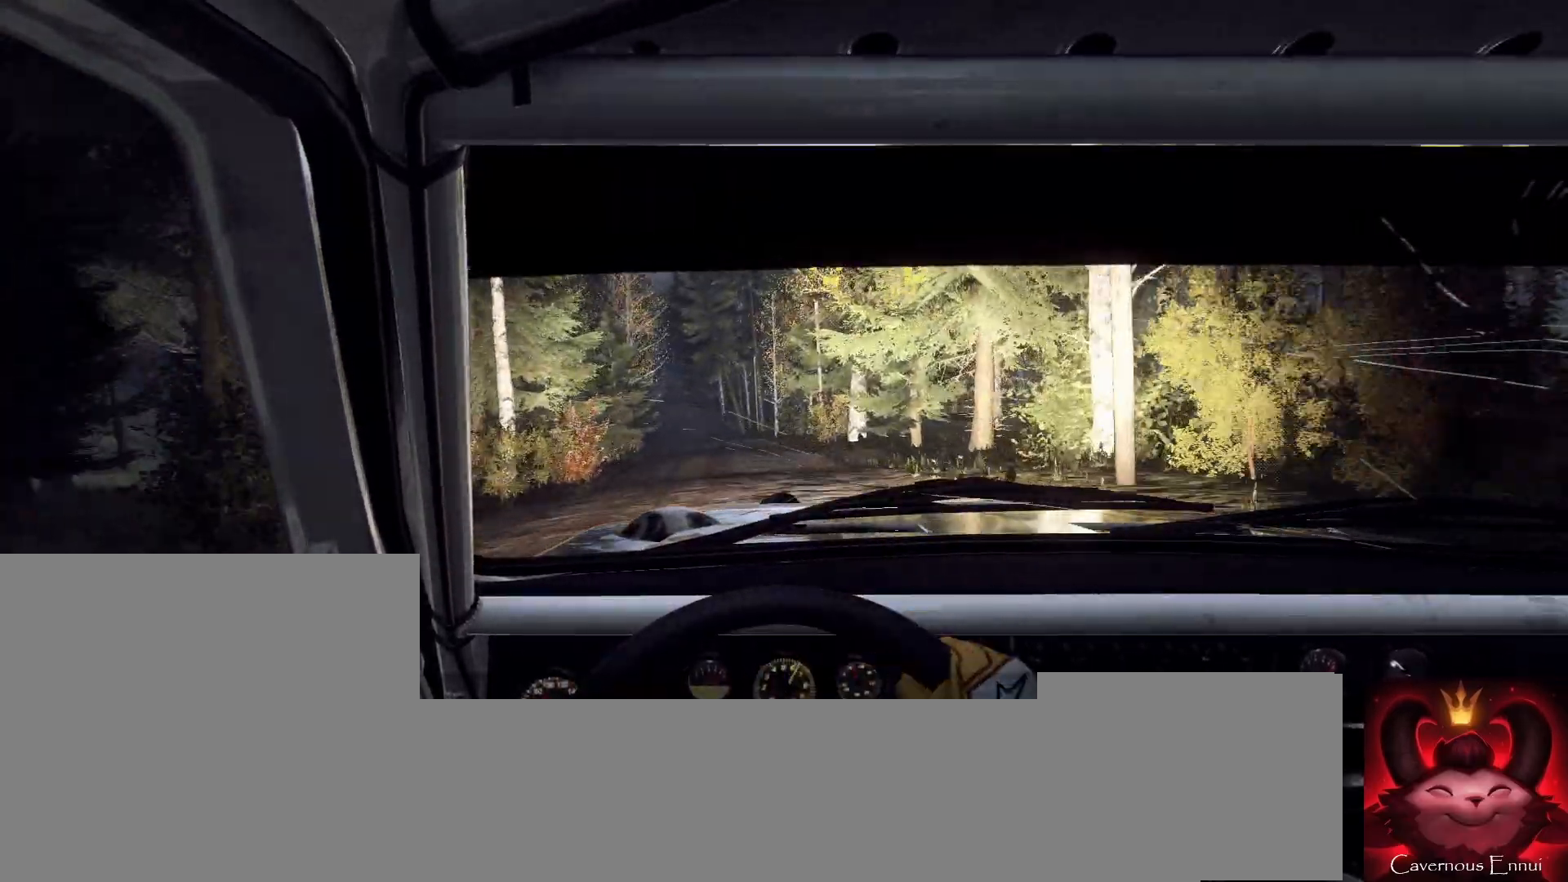
{"buttons": [], "left_stick": "right", "right_stick": "up", "events": [[67, "left_stick", "left"], [67, "right_stick", "up"], [200, "left_stick", "center"], [200, "right_stick", "center"], [433, "right_stick", "up"], [467, "left_stick", "right"]]}
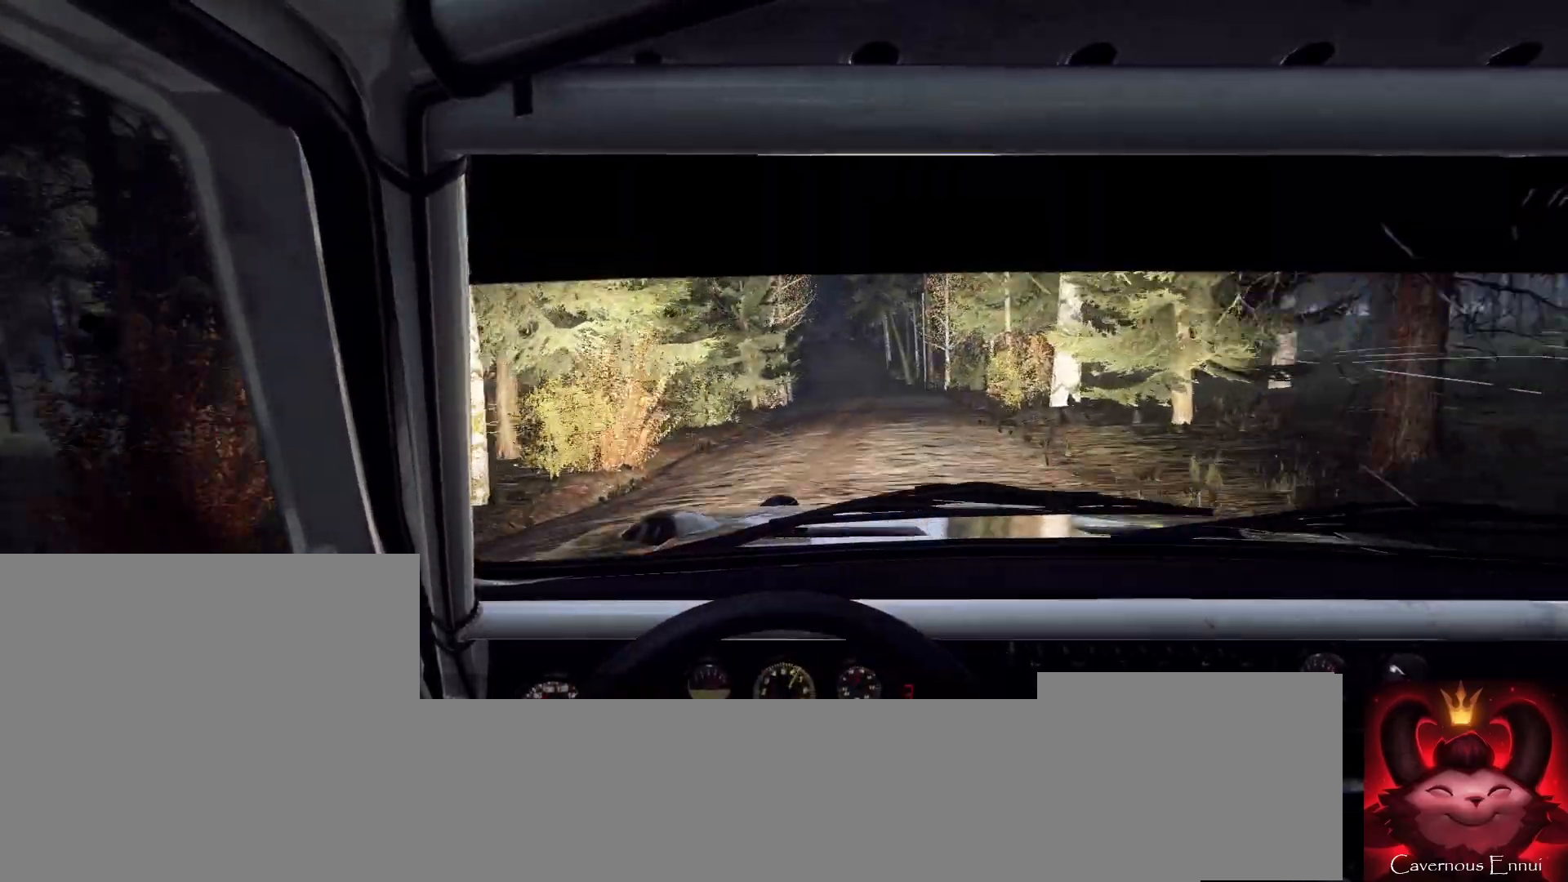
{"buttons": [], "left_stick": "right", "right_stick": "center", "events": [[167, "right_stick", "center"], [200, "left_stick", "center"], [300, "left_stick", "right"]]}
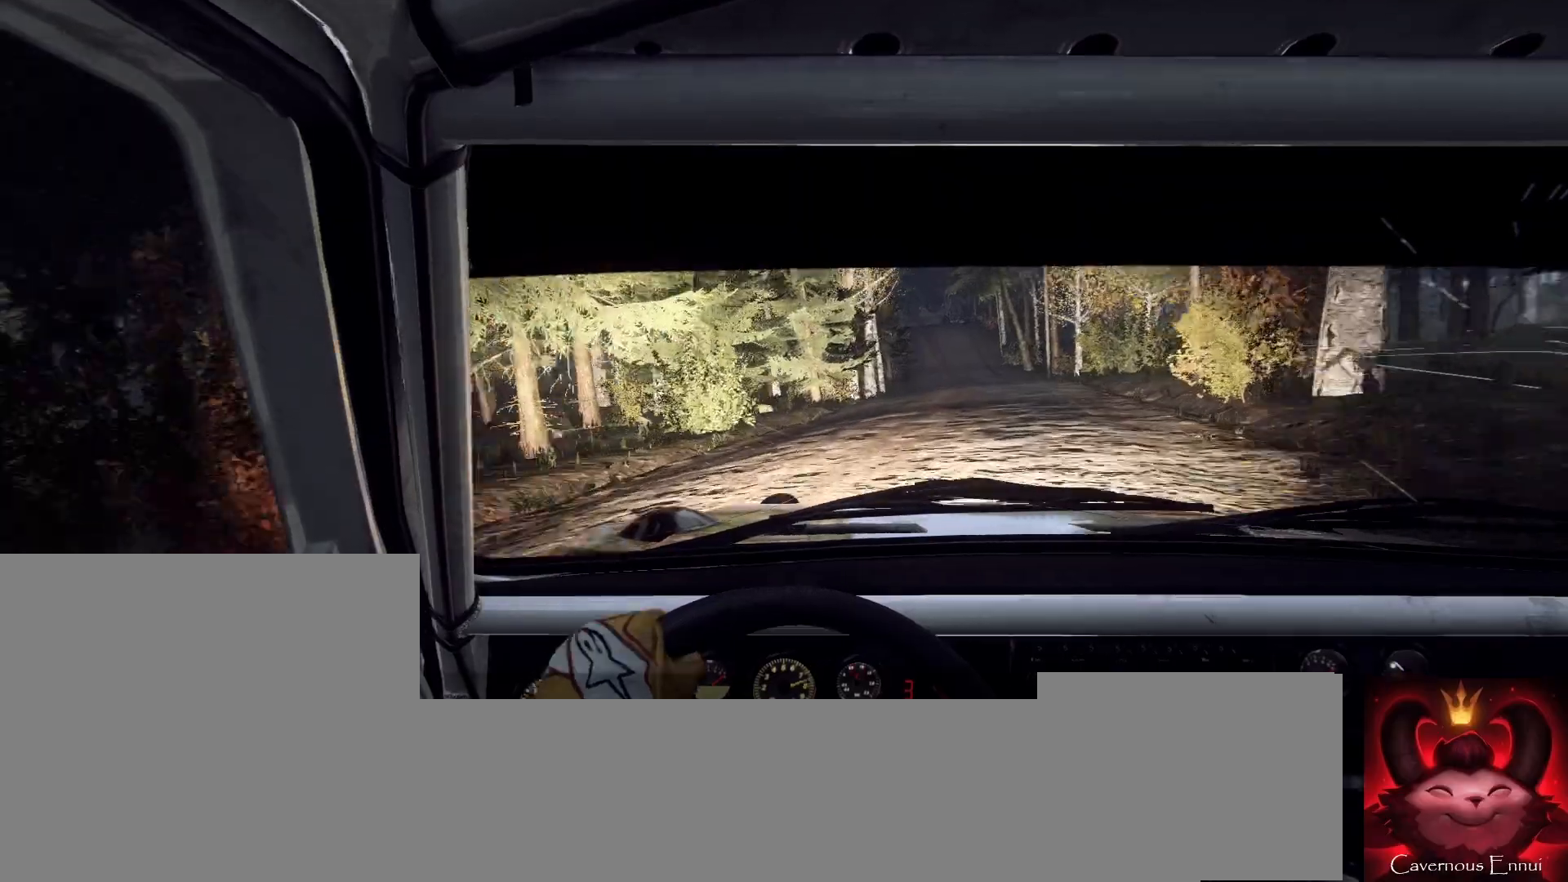
{"buttons": [], "left_stick": "left", "right_stick": "up", "events": [[67, "left_stick", "center"], [67, "right_stick", "up"], [200, "right_stick", "center"], [300, "left_stick", "left"], [433, "right_stick", "up"]]}
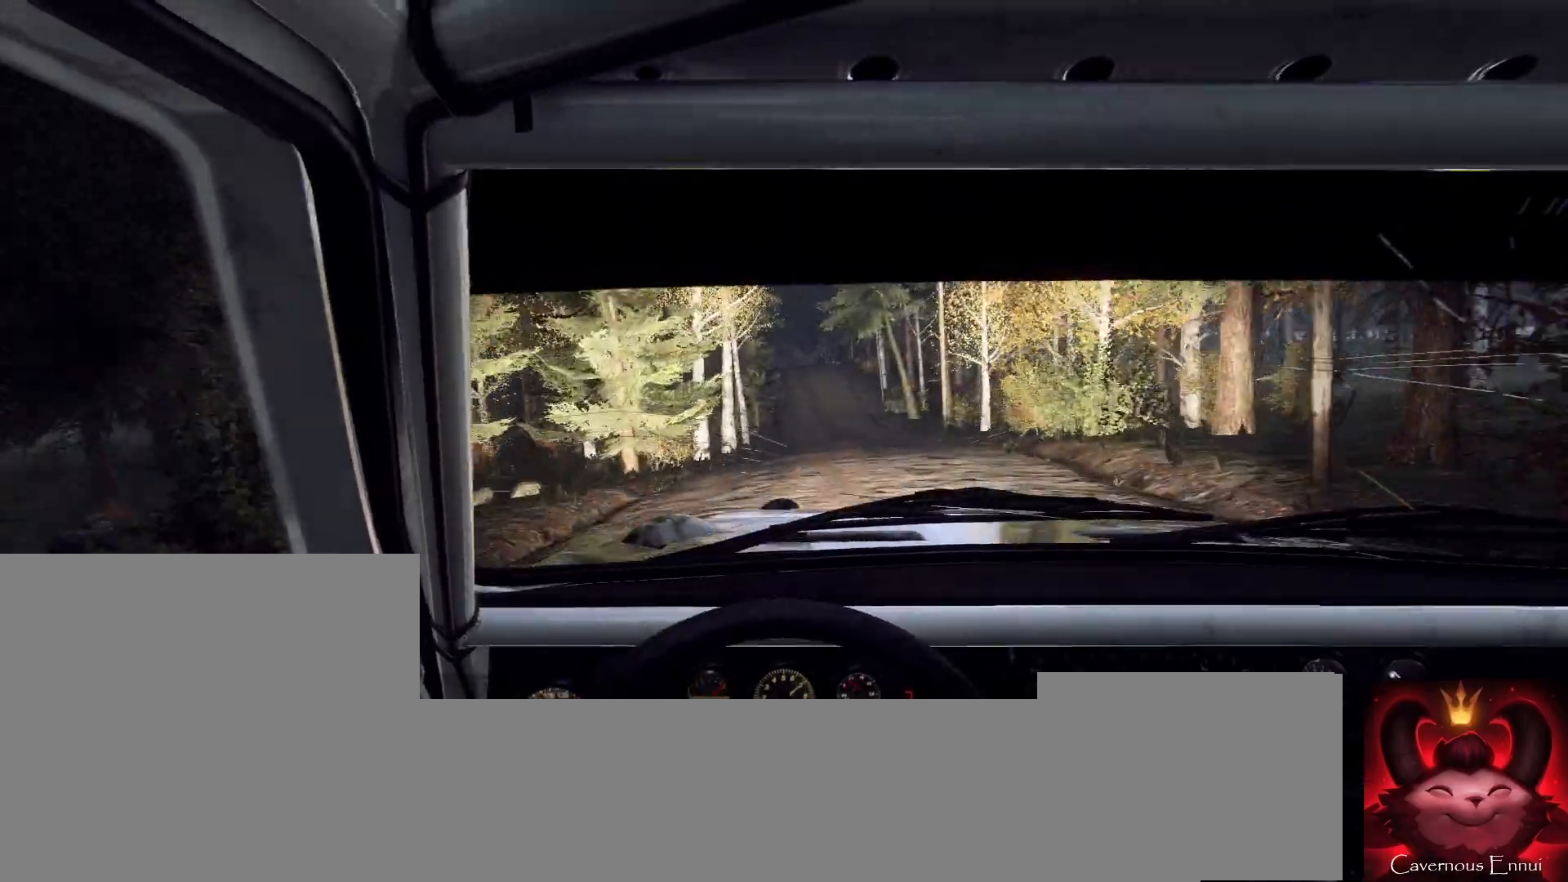
{"buttons": [], "left_stick": "center", "right_stick": "up", "events": [[67, "right_stick", "center"], [133, "left_stick", "center"], [200, "left_stick", "left"], [333, "right_stick", "up"], [367, "left_stick", "center"]]}
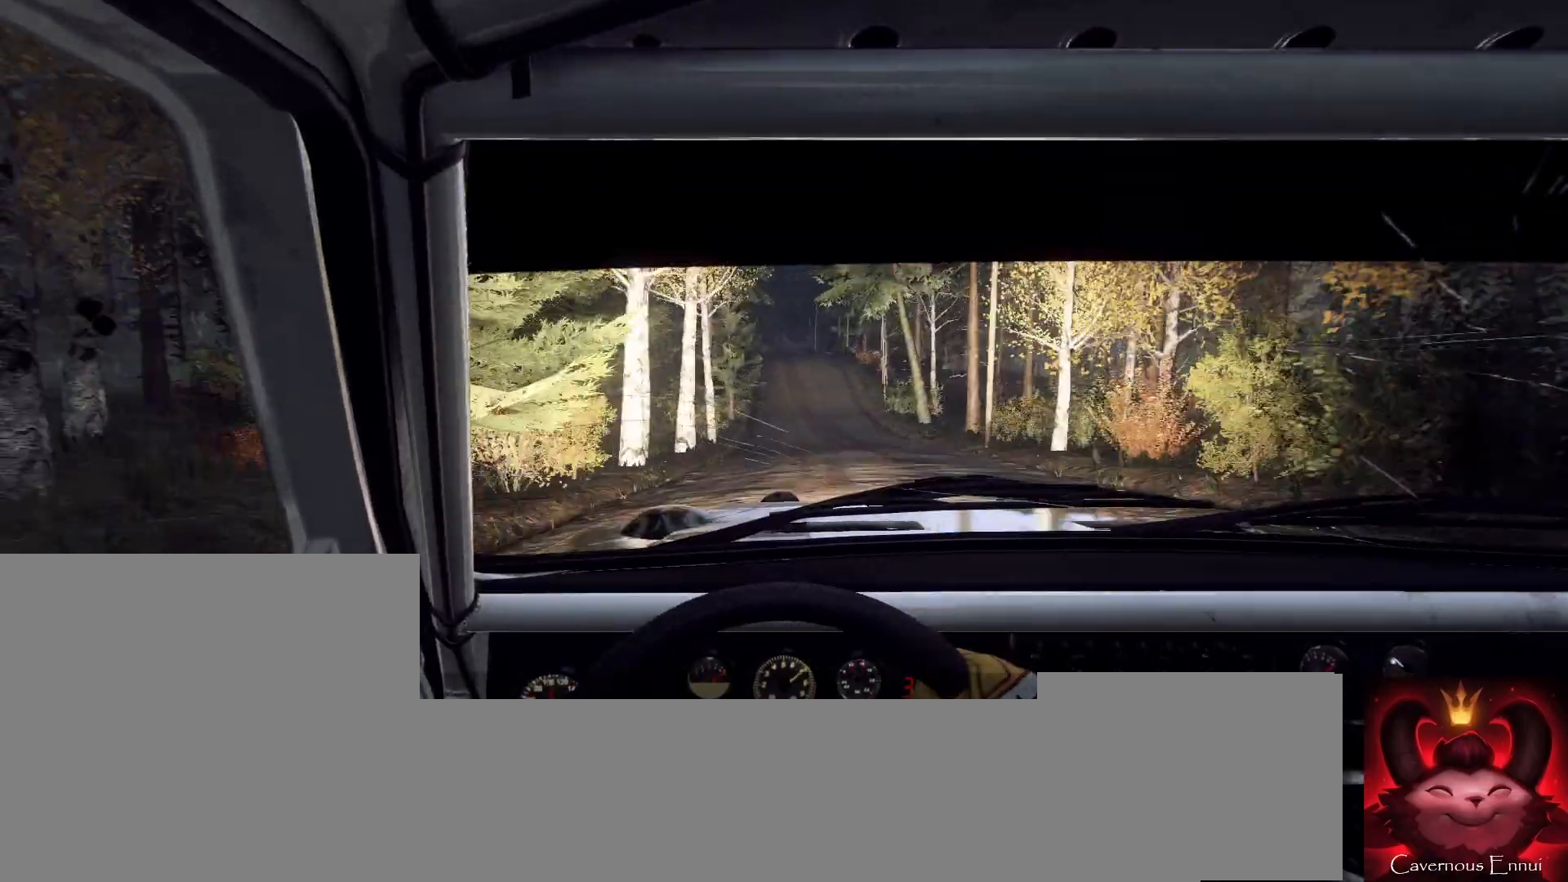
{"buttons": [], "left_stick": "center", "right_stick": "center", "events": [[67, "left_stick", "right"], [200, "right_stick", "center"], [367, "R1", "down"], [400, "R1", "up"], [467, "left_stick", "center"]]}
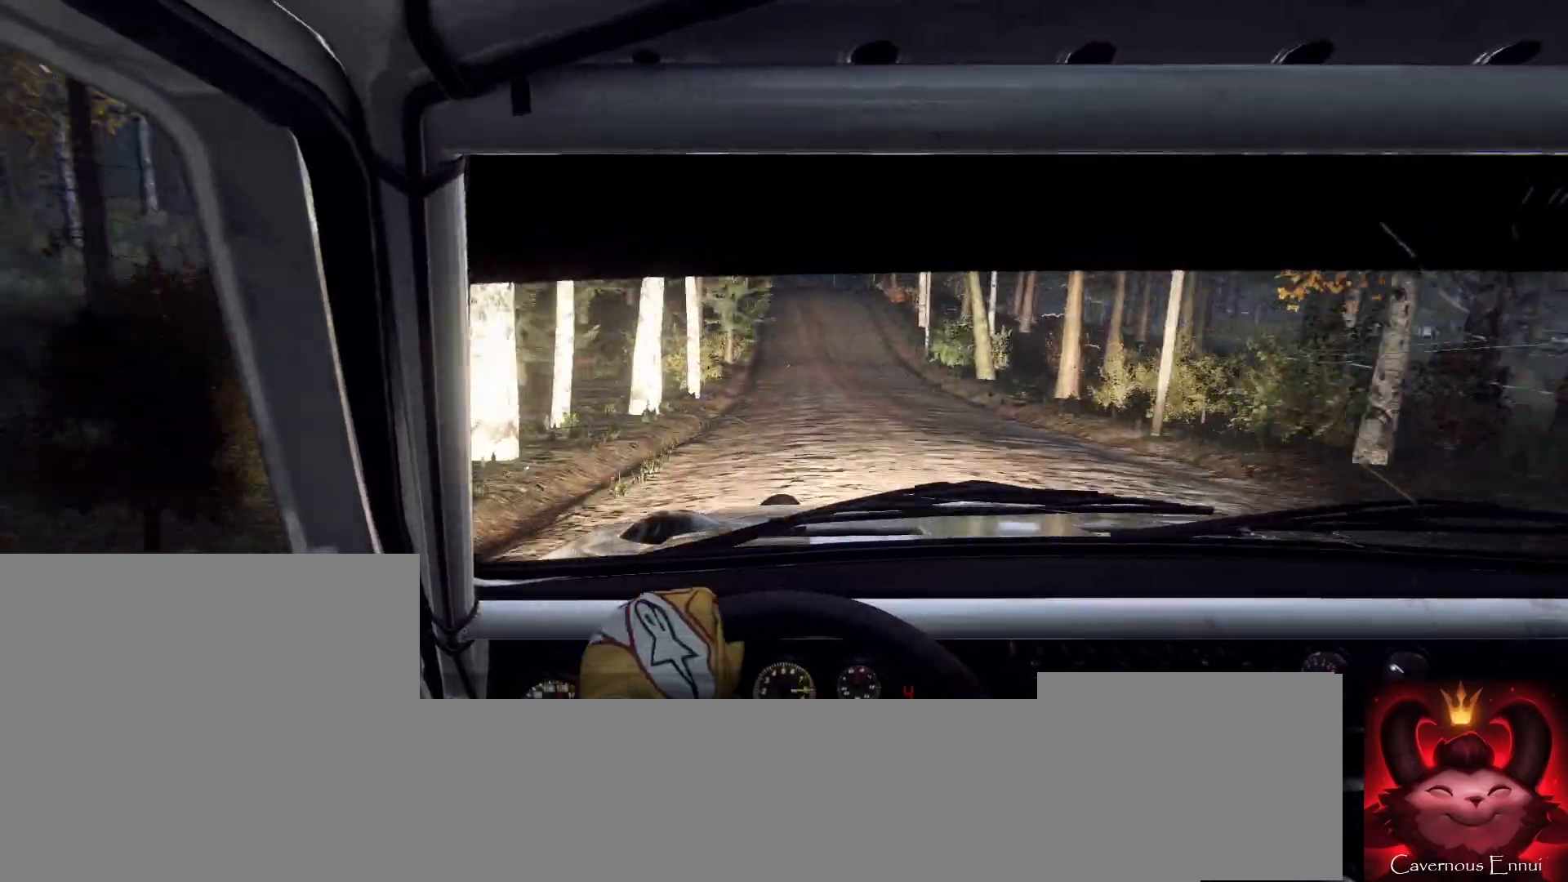
{"buttons": [], "left_stick": "down-left", "right_stick": "up", "events": [[100, "left_stick", "right"], [100, "right_stick", "up"], [167, "left_stick", "center"], [300, "left_stick", "down-left"]]}
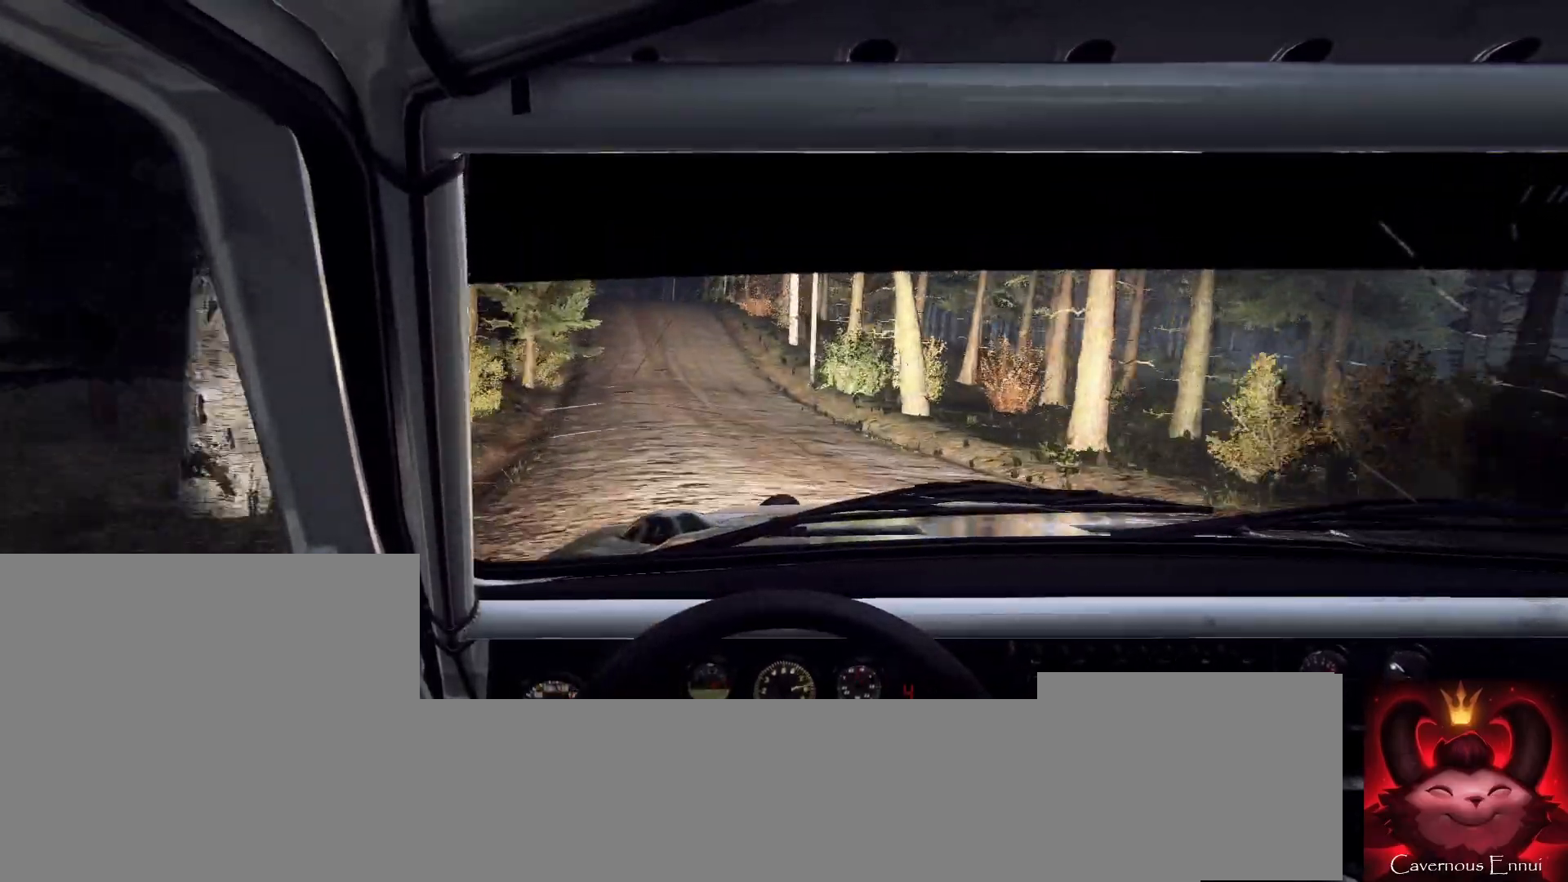
{"buttons": [], "left_stick": "right", "right_stick": "center", "events": [[100, "right_stick", "center"], [233, "left_stick", "center"], [333, "right_stick", "up"], [433, "left_stick", "right"], [433, "right_stick", "center"]]}
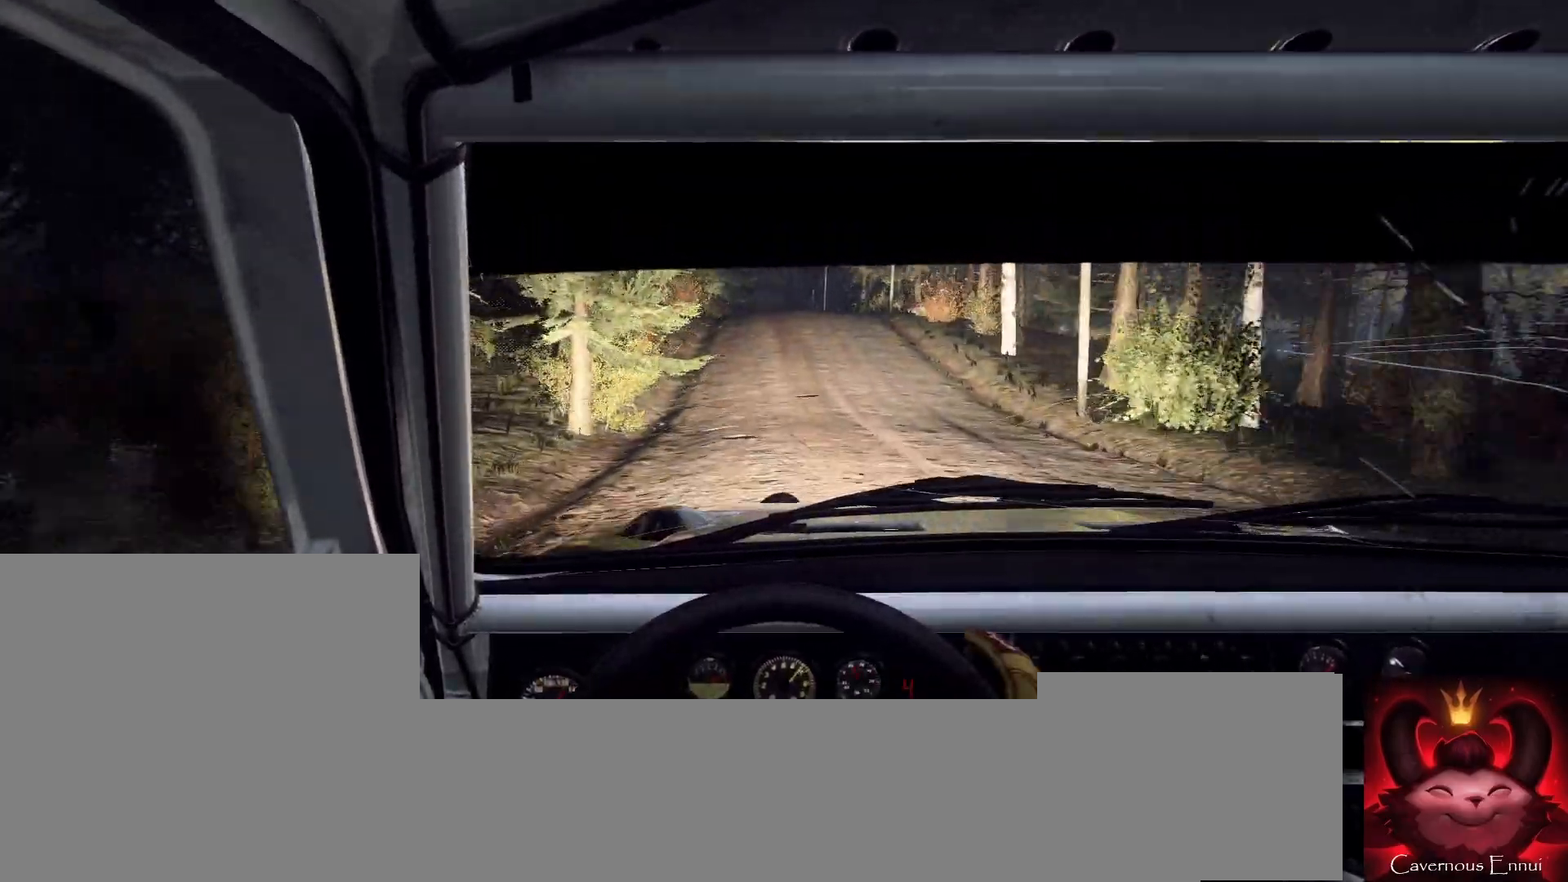
{"buttons": [], "left_stick": "down-left", "right_stick": "center", "events": [[267, "right_stick", "up"], [300, "left_stick", "center"], [400, "right_stick", "center"], [433, "left_stick", "down-left"]]}
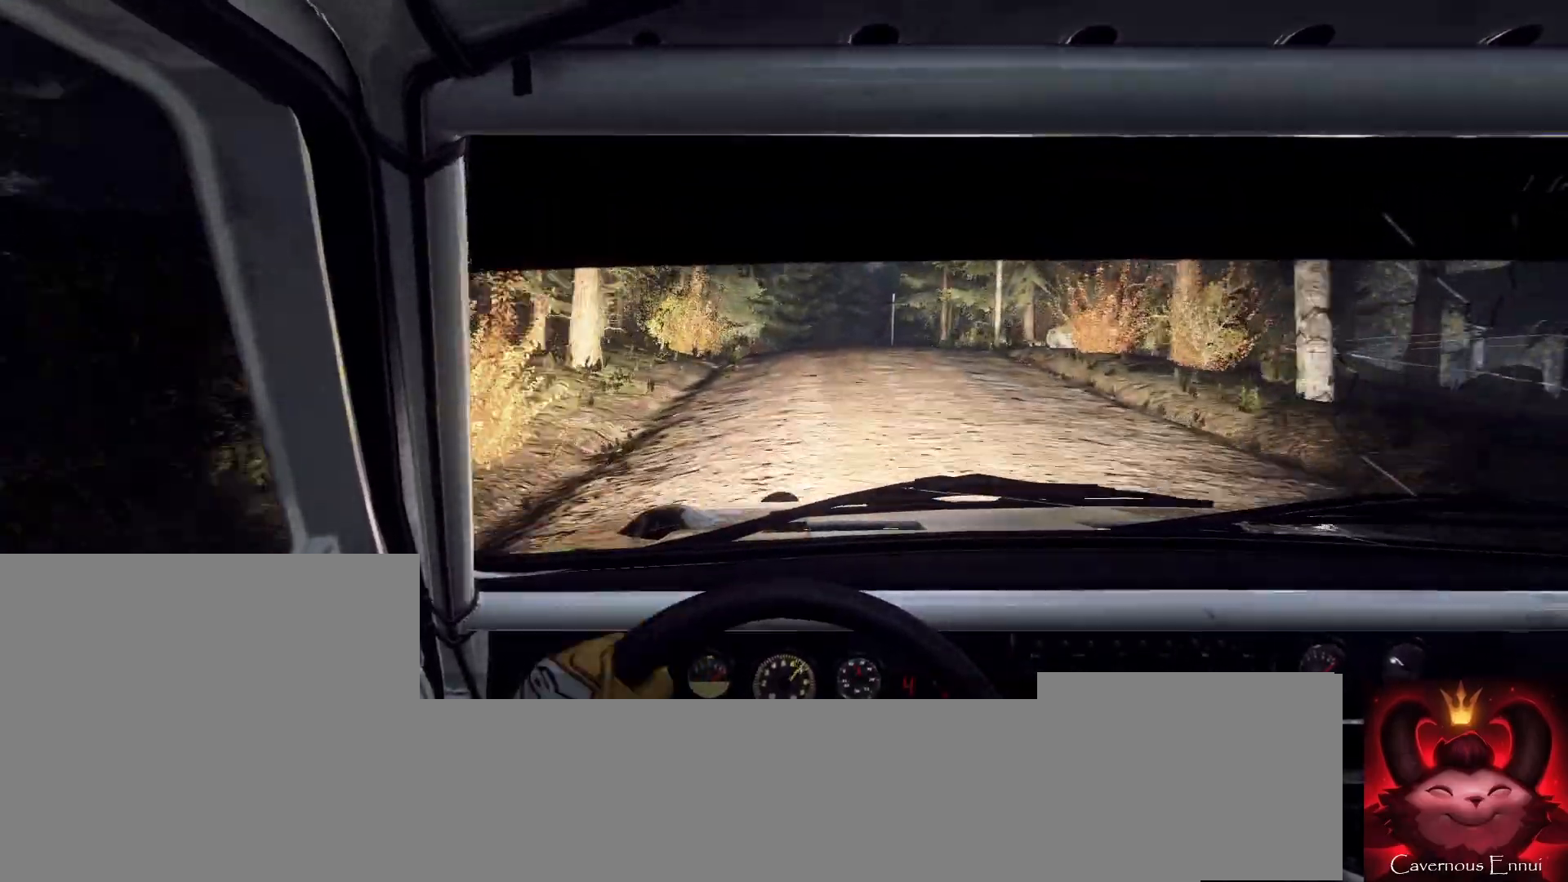
{"buttons": [], "left_stick": "center", "right_stick": "up", "events": [[33, "left_stick", "center"], [67, "right_stick", "up"], [200, "left_stick", "left"], [333, "left_stick", "center"]]}
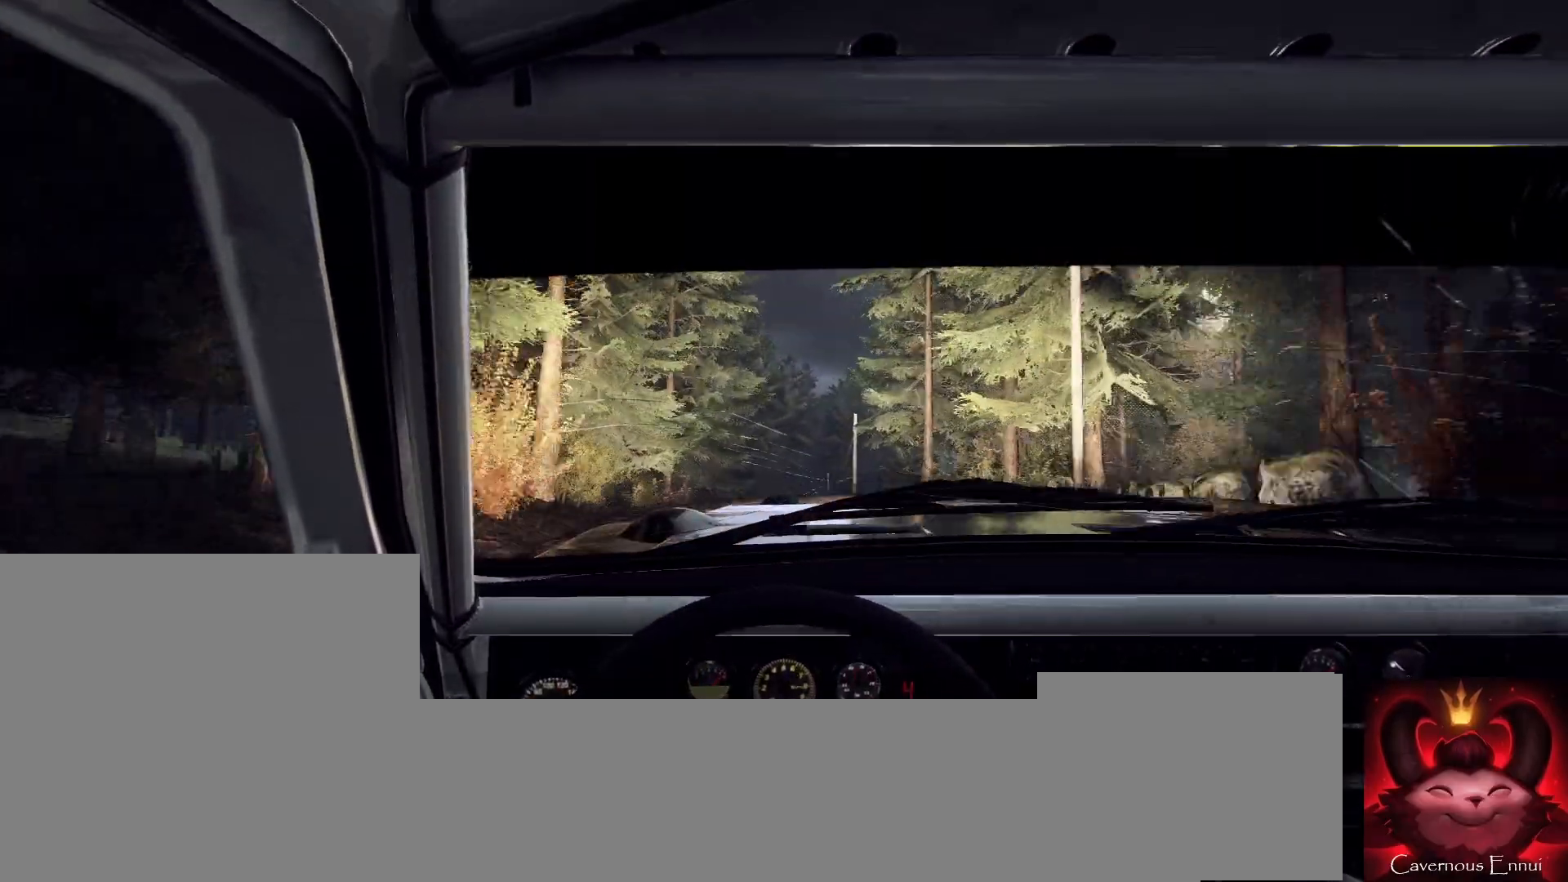
{"buttons": [], "left_stick": "right", "right_stick": "up", "events": [[33, "left_stick", "left"], [33, "right_stick", "center"], [167, "left_stick", "center"], [333, "left_stick", "right"], [500, "right_stick", "up"]]}
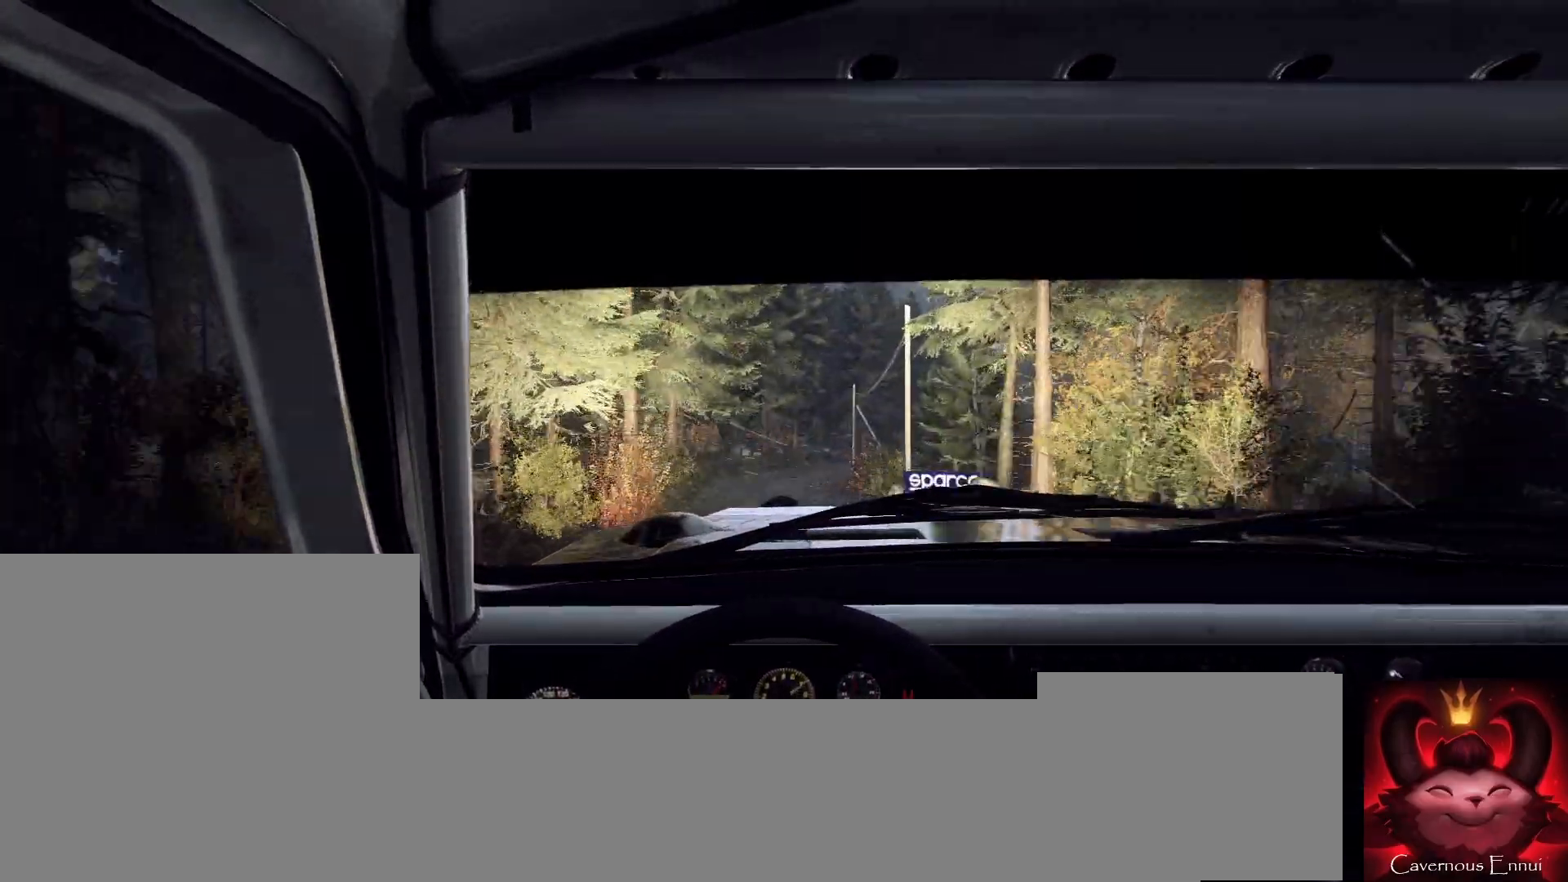
{"buttons": [], "left_stick": "right", "right_stick": "center", "events": [[133, "left_stick", "center"], [133, "right_stick", "center"], [433, "left_stick", "right"]]}
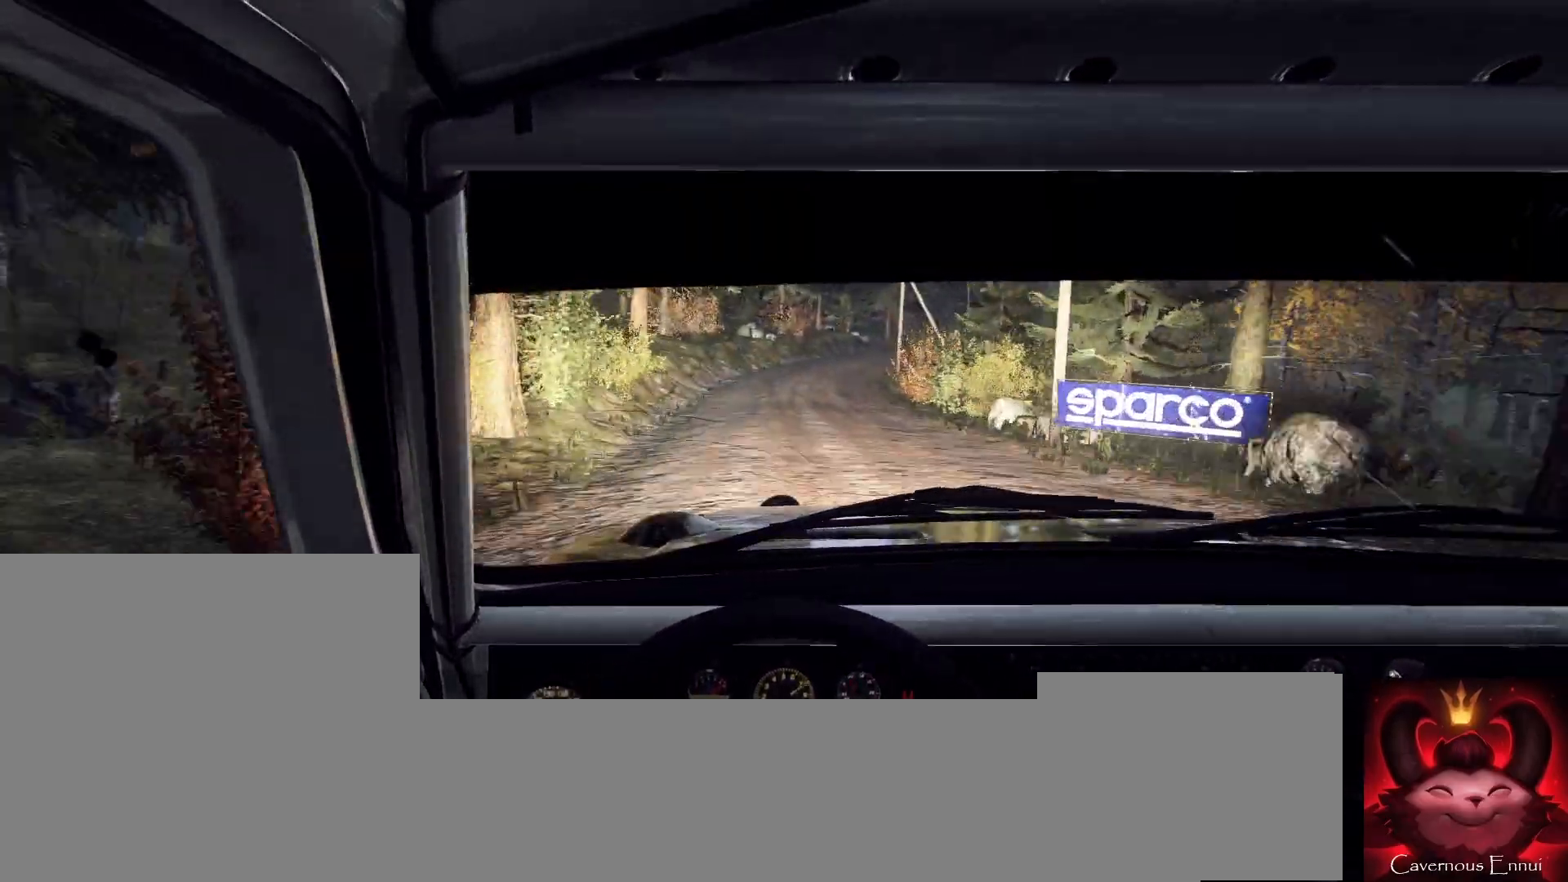
{"buttons": [], "left_stick": "right", "right_stick": "center", "events": [[200, "L2", "down"], [200, "left_stick", "center"], [200, "right_stick", "up"], [267, "L2", "up"], [367, "right_stick", "center"], [400, "L2", "down"], [400, "left_stick", "right"], [500, "L2", "up"]]}
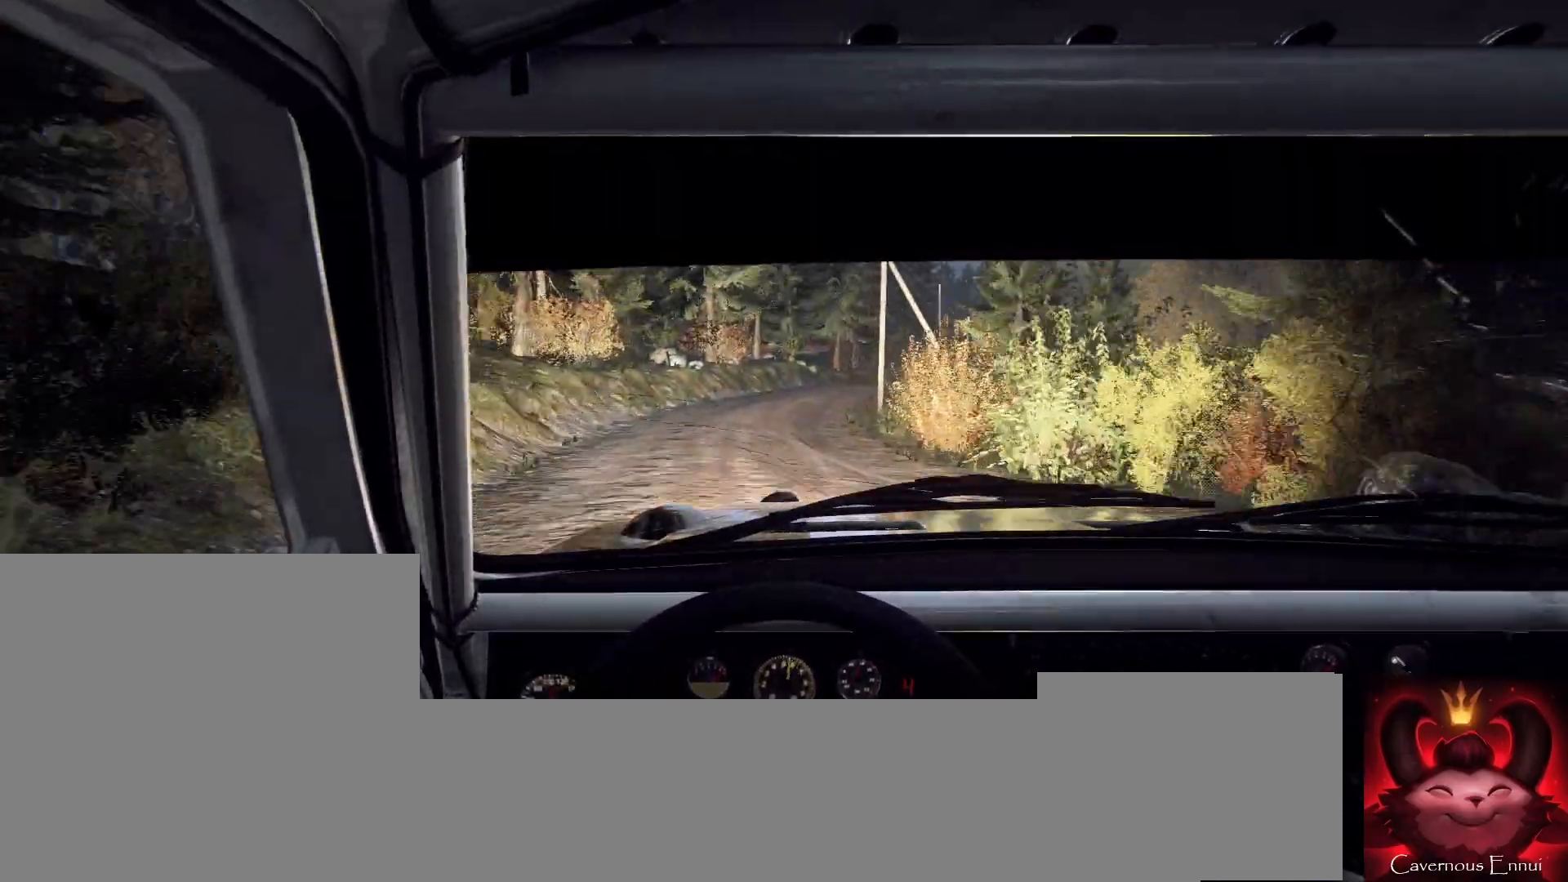
{"buttons": ["L1"], "left_stick": "left", "right_stick": "center", "events": [[100, "left_stick", "center"], [167, "L2", "down"], [233, "right_stick", "up"], [267, "L2", "up"], [367, "right_stick", "center"], [433, "left_stick", "left"], [500, "L1", "down"]]}
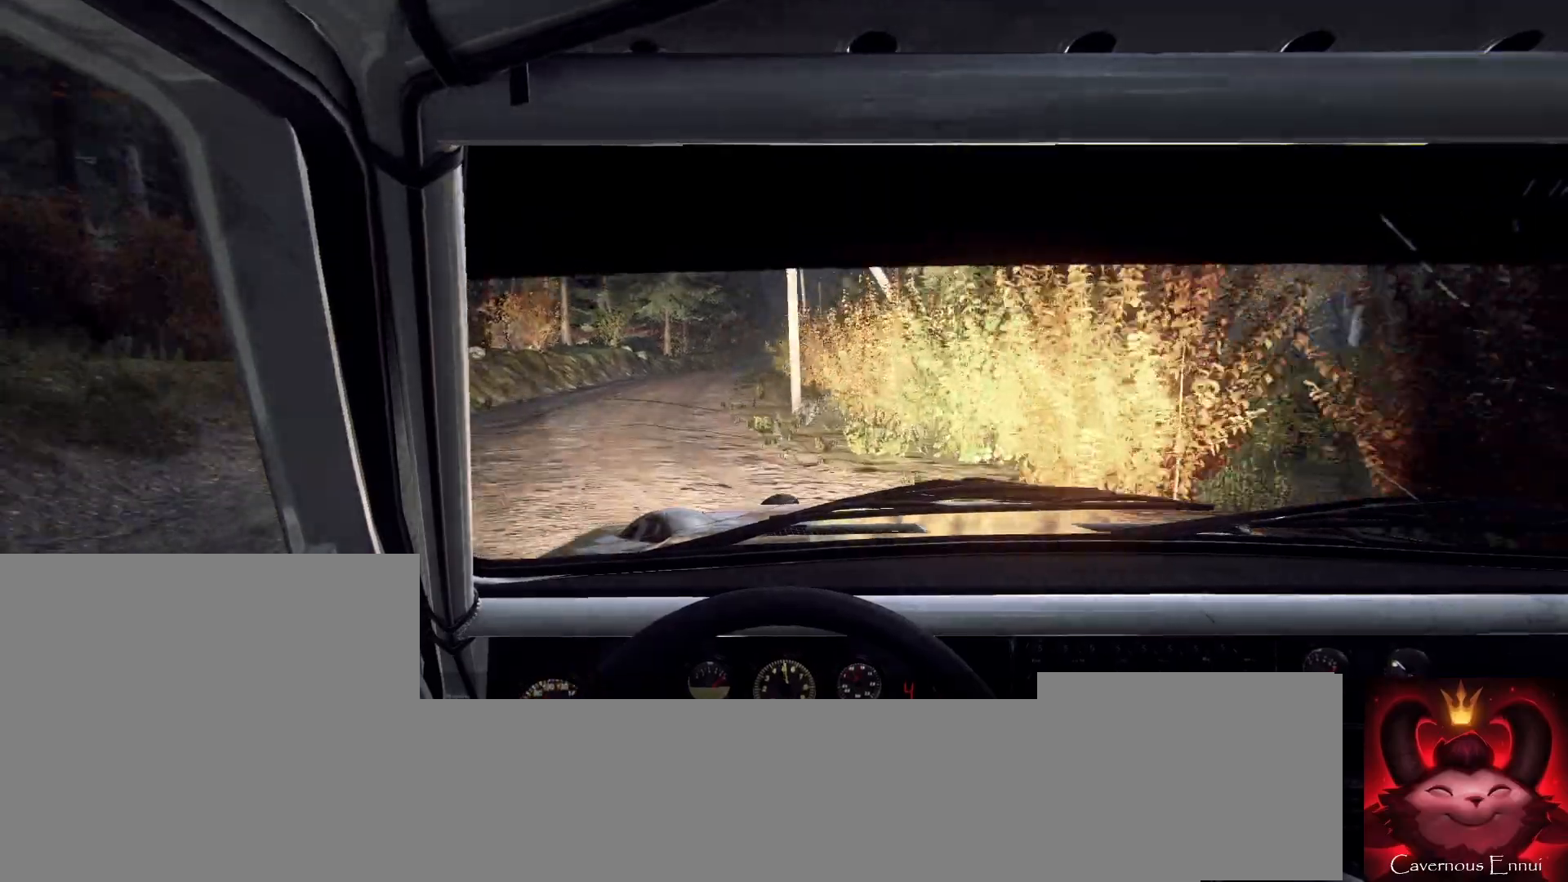
{"buttons": [], "left_stick": "center", "right_stick": "center", "events": [[133, "L1", "up"], [433, "left_stick", "center"]]}
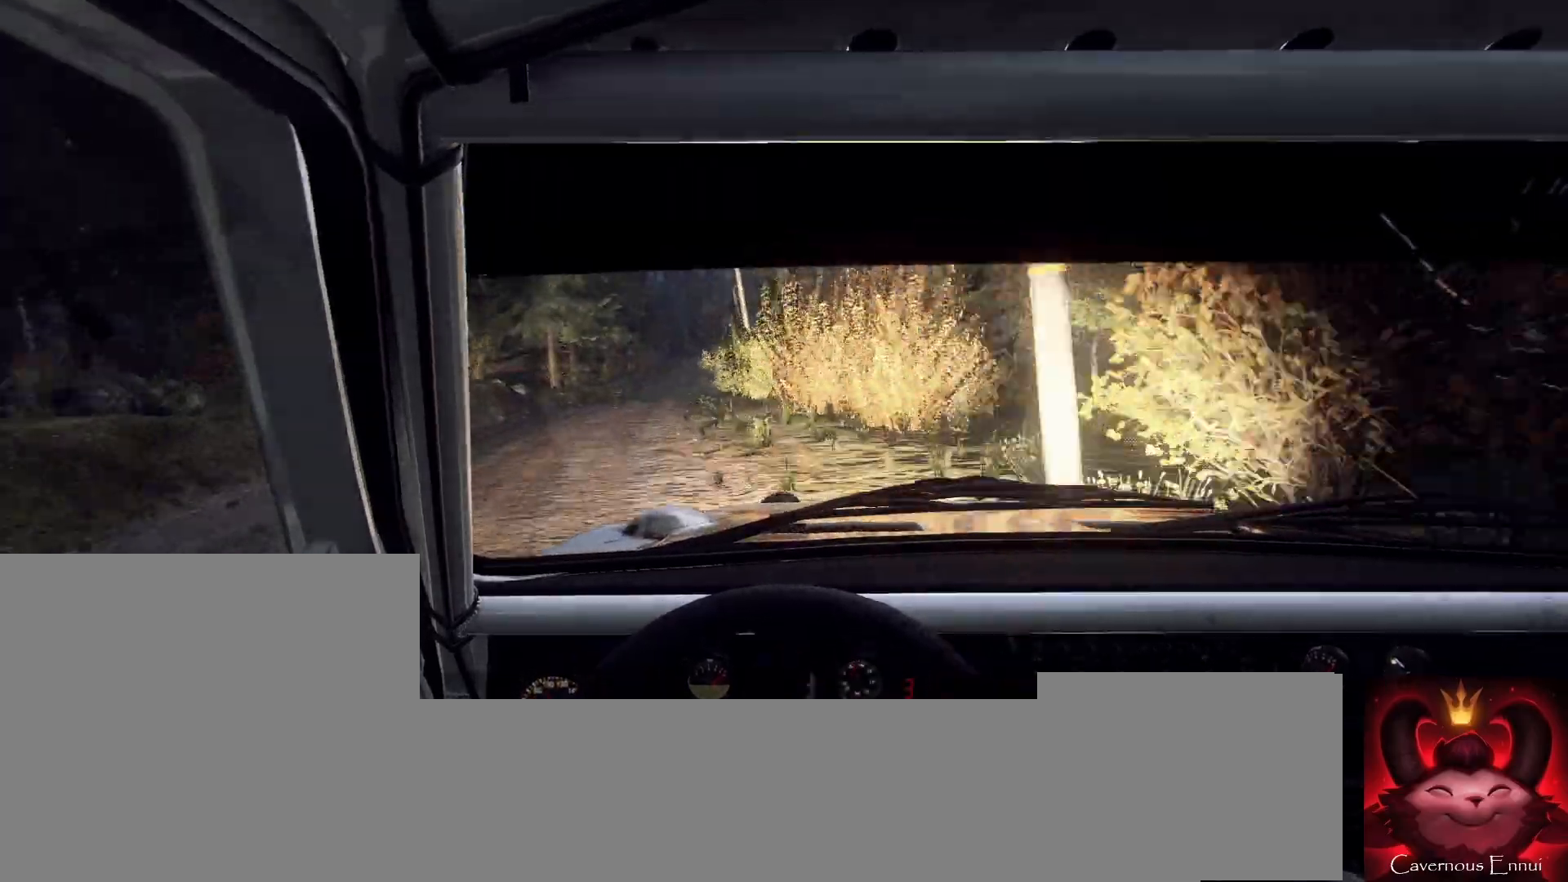
{"buttons": [], "left_stick": "right", "right_stick": "up", "events": [[33, "left_stick", "left"], [67, "L2", "down"], [133, "L2", "up"], [133, "left_stick", "center"], [167, "right_stick", "up"], [333, "left_stick", "right"]]}
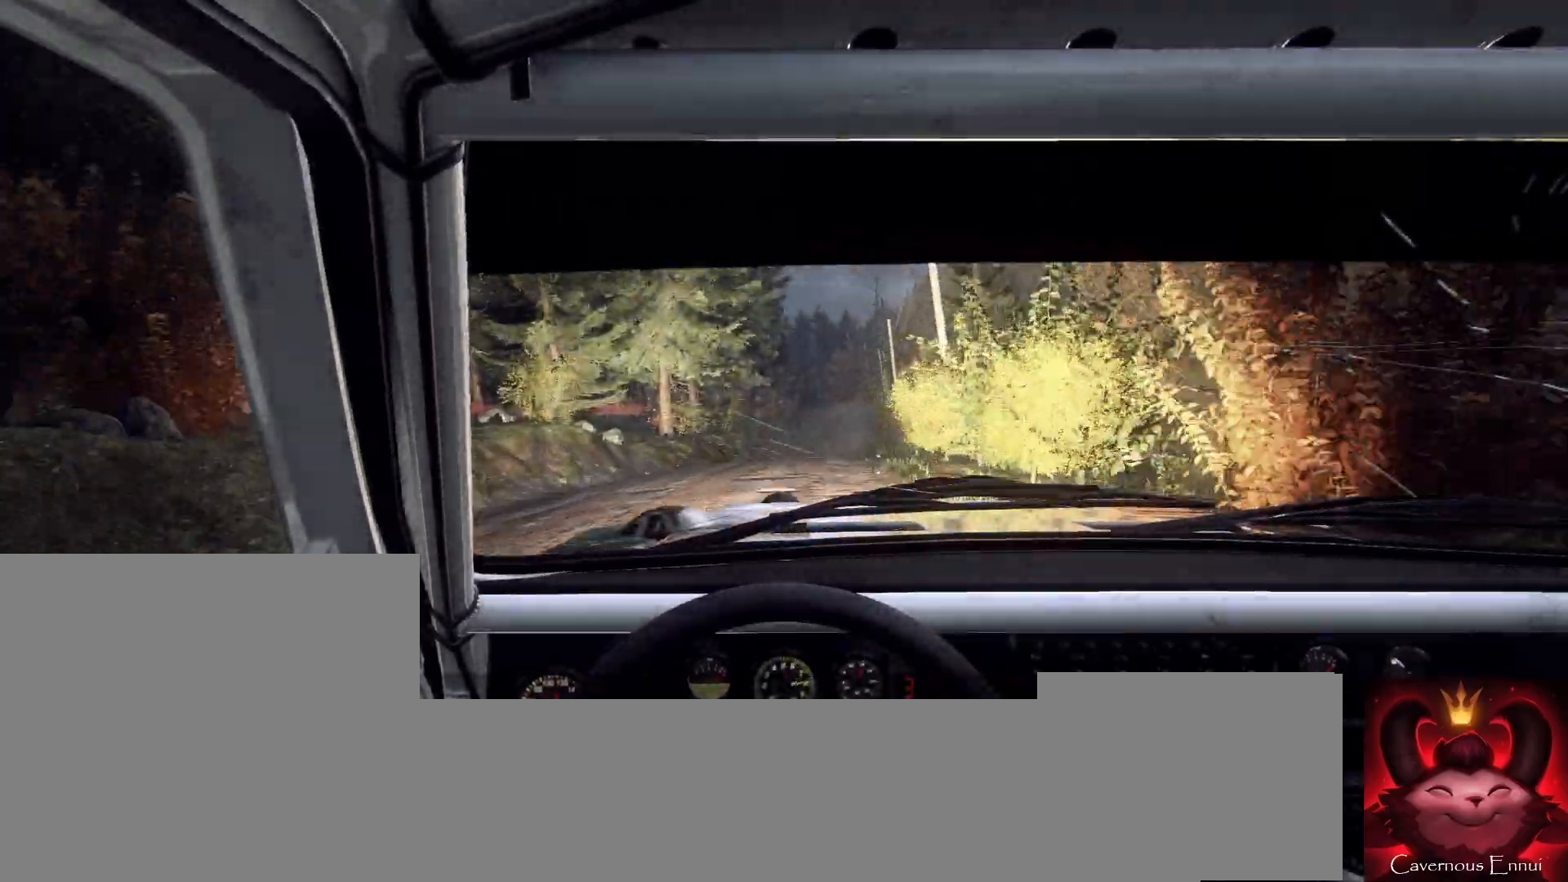
{"buttons": [], "left_stick": "right", "right_stick": "up", "events": [[33, "left_stick", "left"], [67, "right_stick", "center"], [100, "left_stick", "center"], [200, "left_stick", "right"], [467, "right_stick", "up"]]}
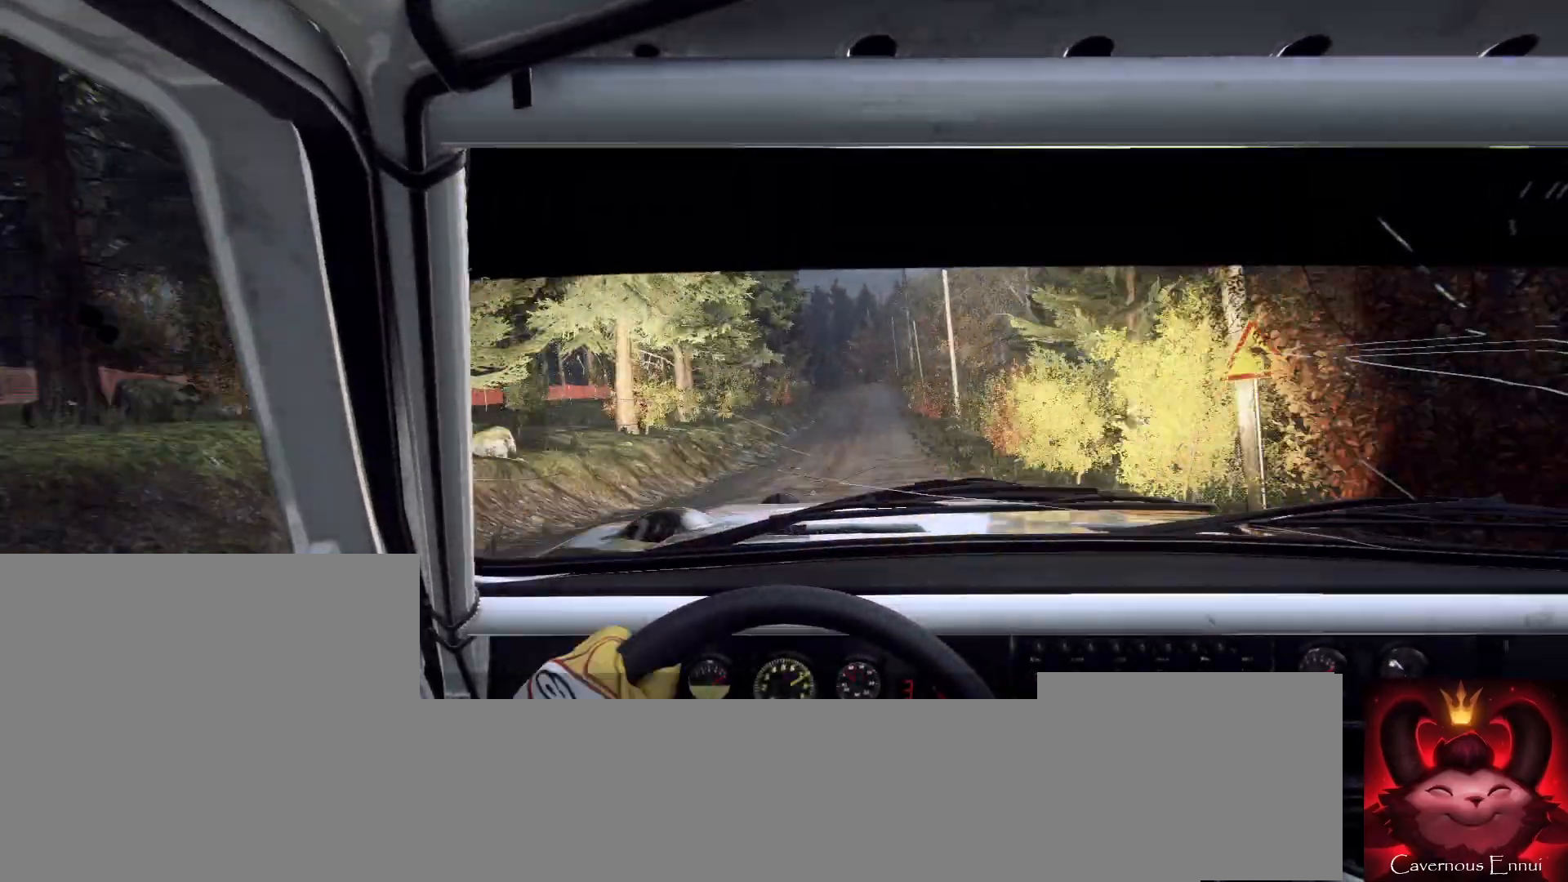
{"buttons": [], "left_stick": "left", "right_stick": "center", "events": [[67, "left_stick", "center"], [67, "right_stick", "center"], [333, "left_stick", "left"]]}
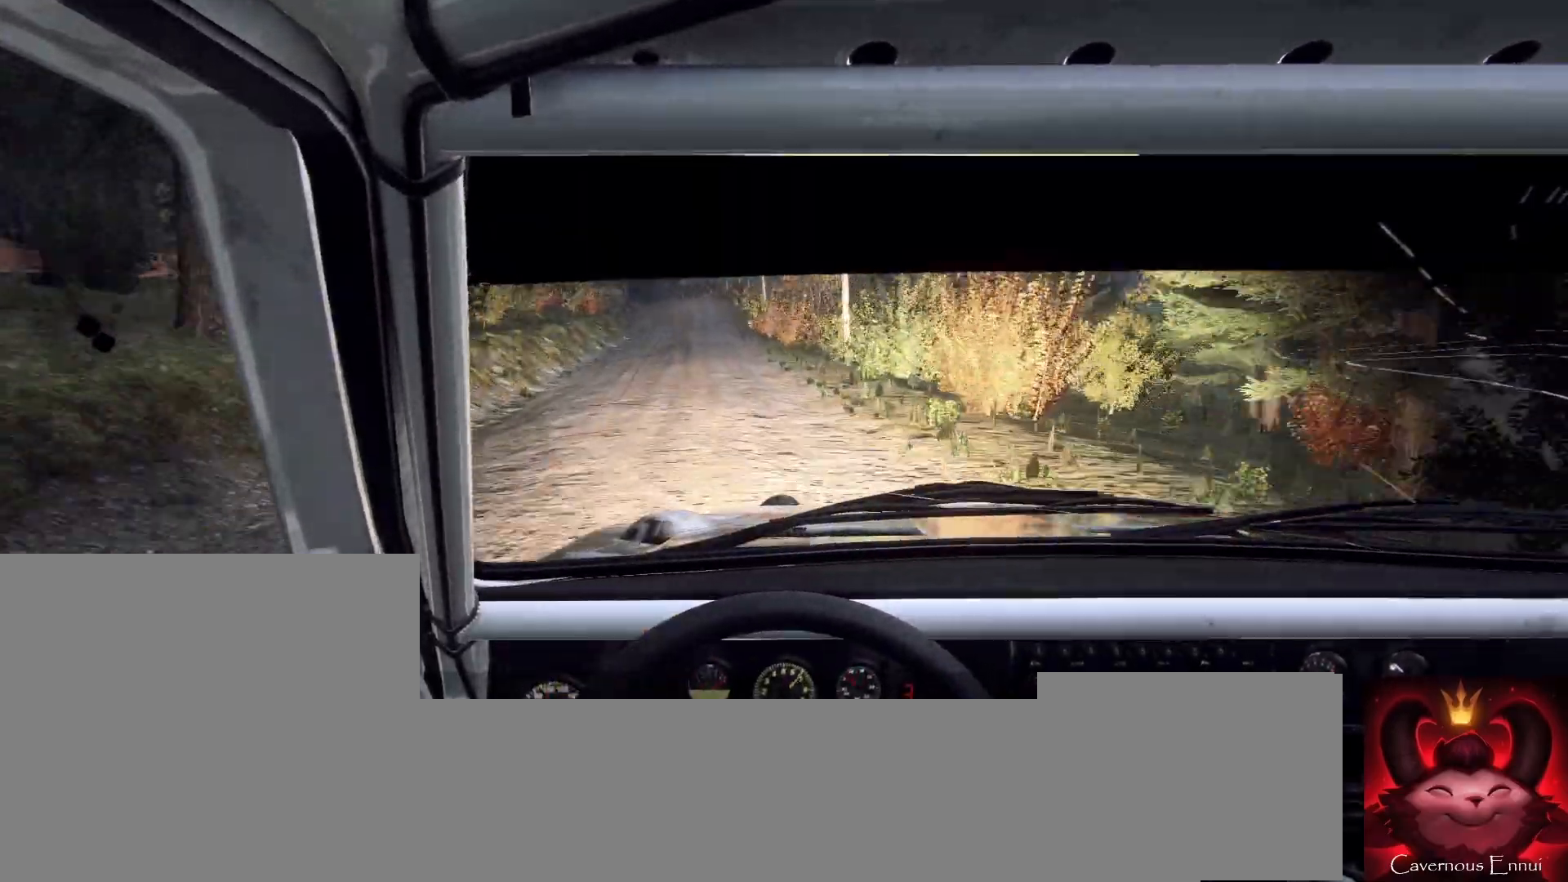
{"buttons": [], "left_stick": "center", "right_stick": "center", "events": [[133, "right_stick", "up"], [233, "left_stick", "center"], [267, "right_stick", "center"]]}
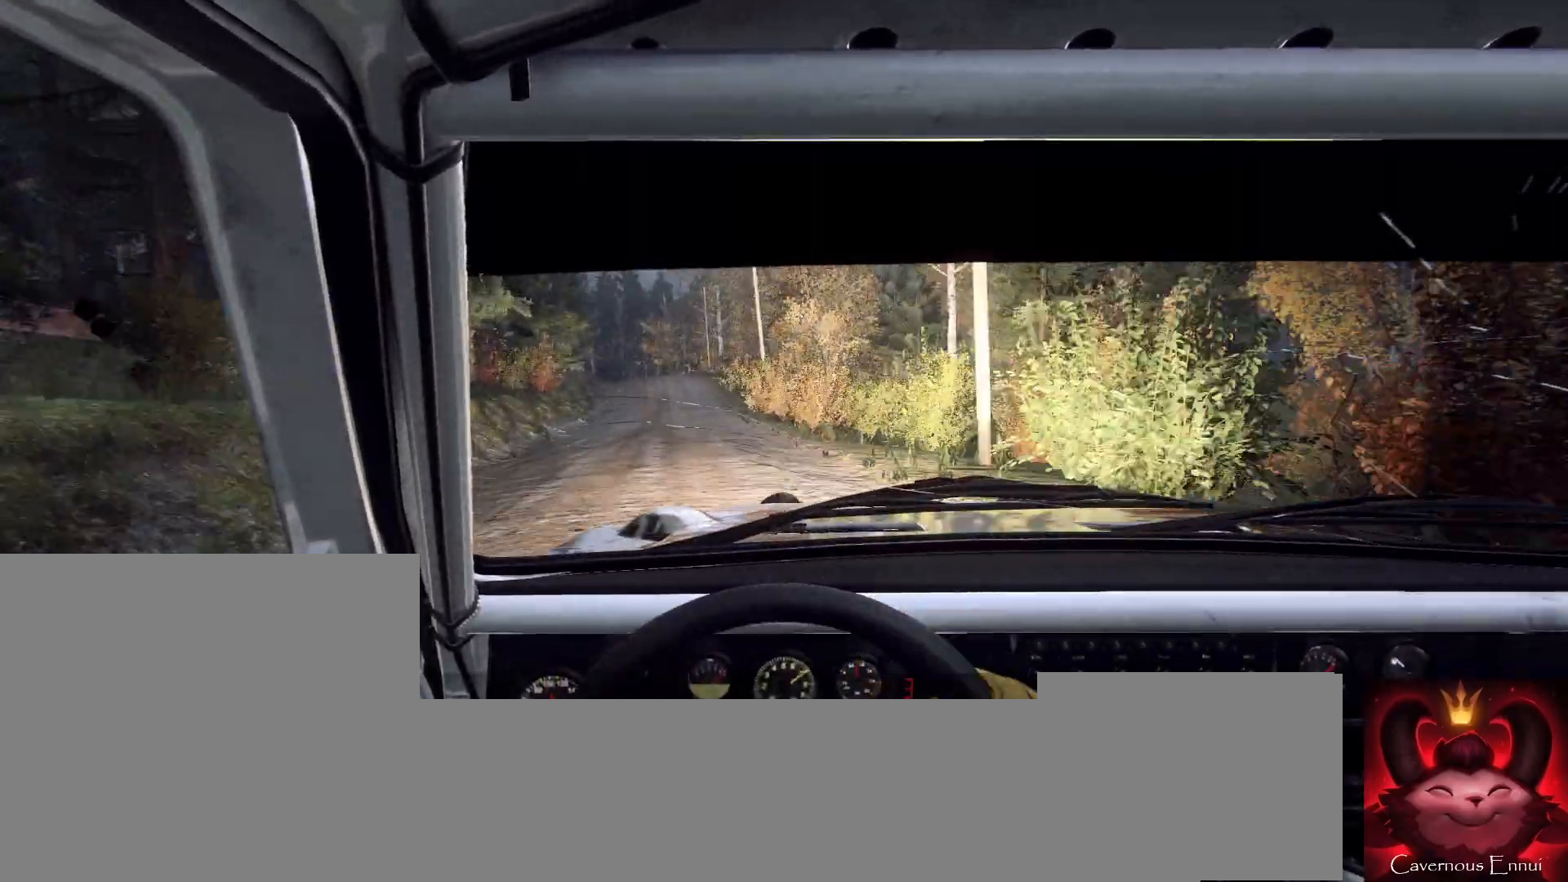
{"buttons": [], "left_stick": "down-left", "right_stick": "center", "events": [[33, "left_stick", "down-left"], [67, "right_stick", "up"], [300, "right_stick", "center"], [333, "left_stick", "center"], [467, "left_stick", "down-left"]]}
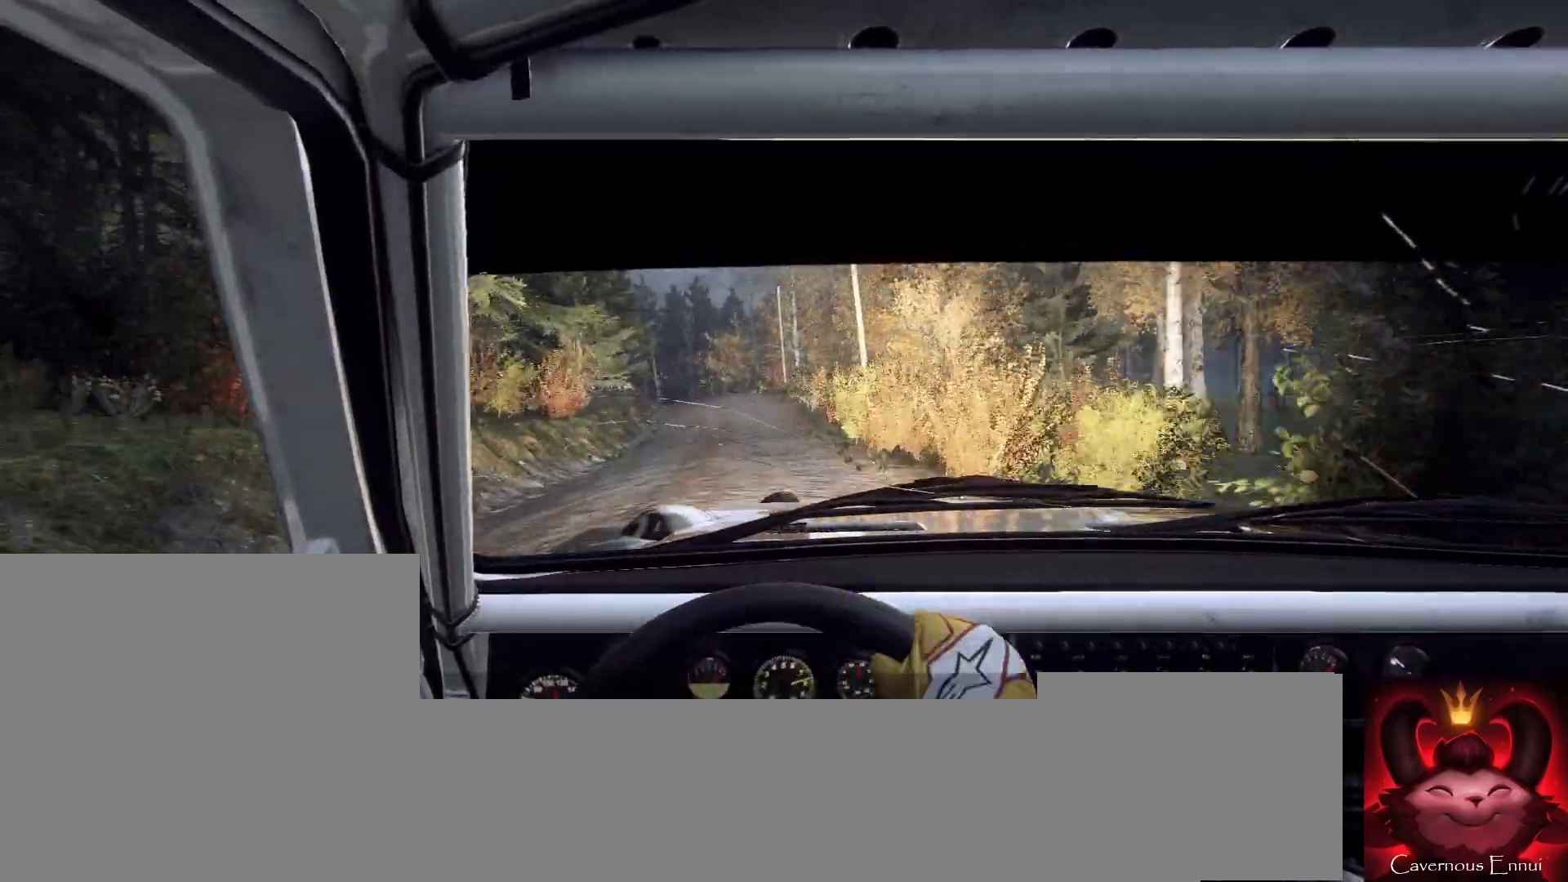
{"buttons": [], "left_stick": "right", "right_stick": "center", "events": [[100, "left_stick", "center"], [167, "right_stick", "up"], [267, "right_stick", "center"], [300, "left_stick", "right"]]}
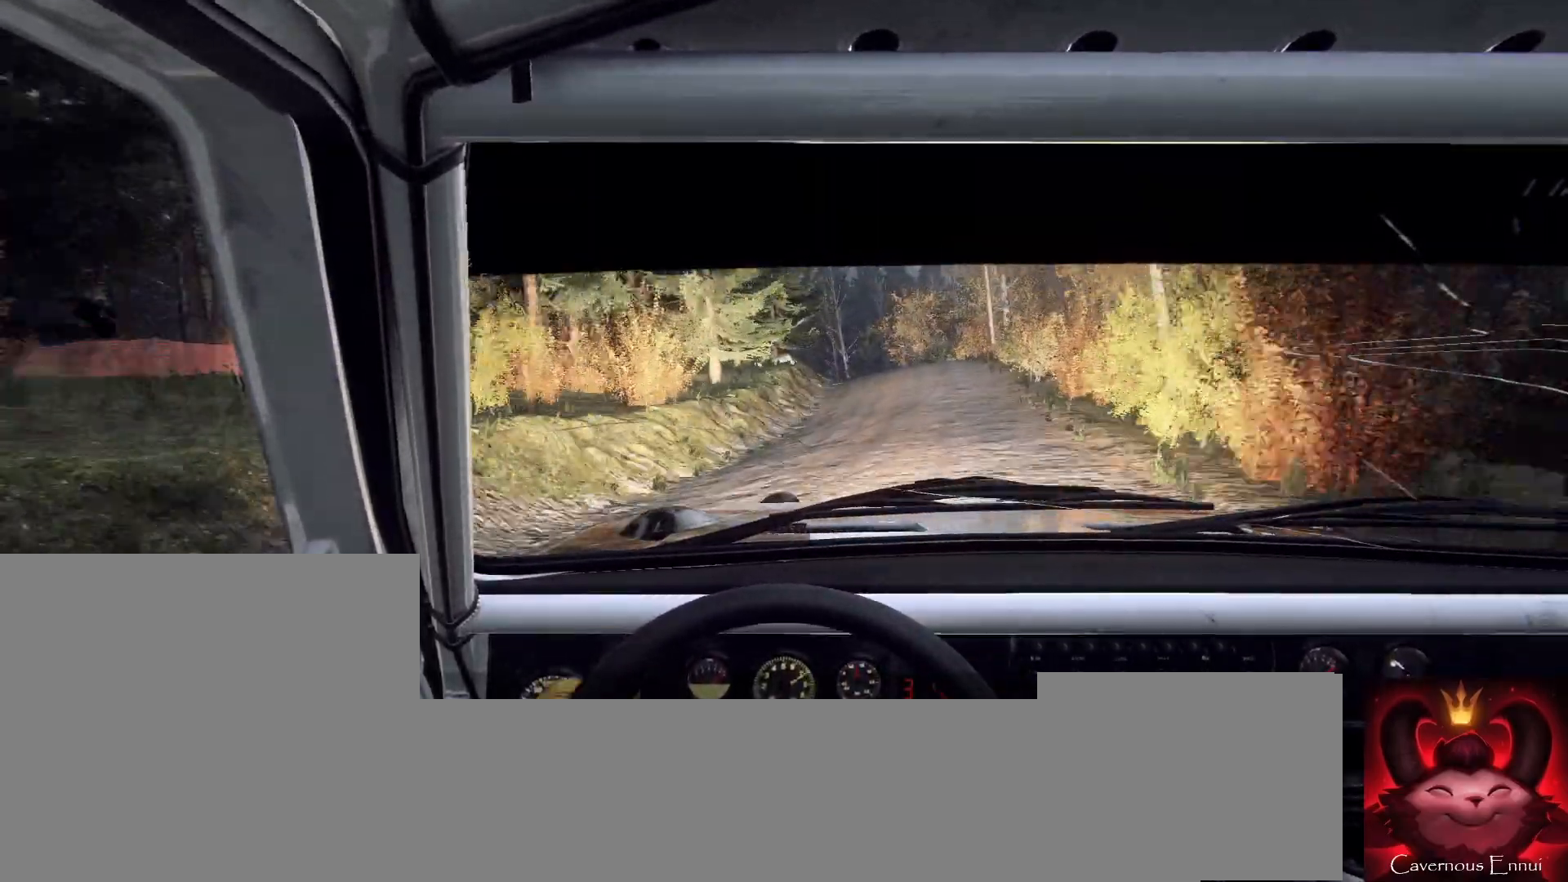
{"buttons": [], "left_stick": "center", "right_stick": "center", "events": [[67, "left_stick", "left"], [100, "right_stick", "up"], [167, "left_stick", "center"], [233, "left_stick", "right"], [233, "right_stick", "center"], [467, "left_stick", "center"]]}
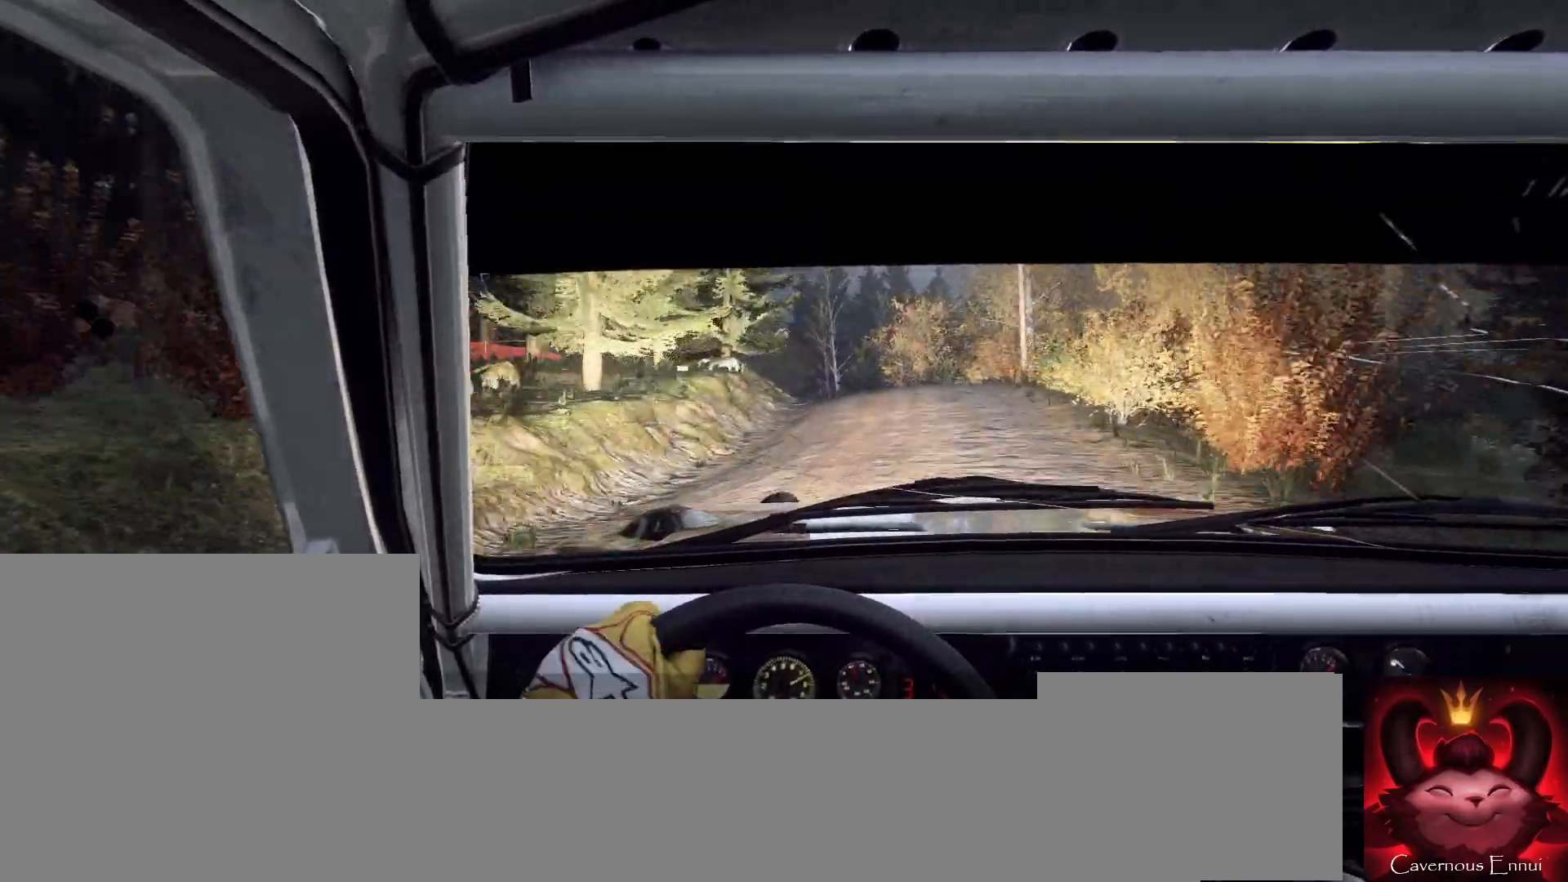
{"buttons": [], "left_stick": "down-left", "right_stick": "up", "events": [[67, "right_stick", "up"], [100, "left_stick", "down-left"], [200, "right_stick", "center"], [333, "L2", "down"], [367, "left_stick", "center"], [433, "right_stick", "up"], [467, "L2", "up"], [467, "left_stick", "down-left"]]}
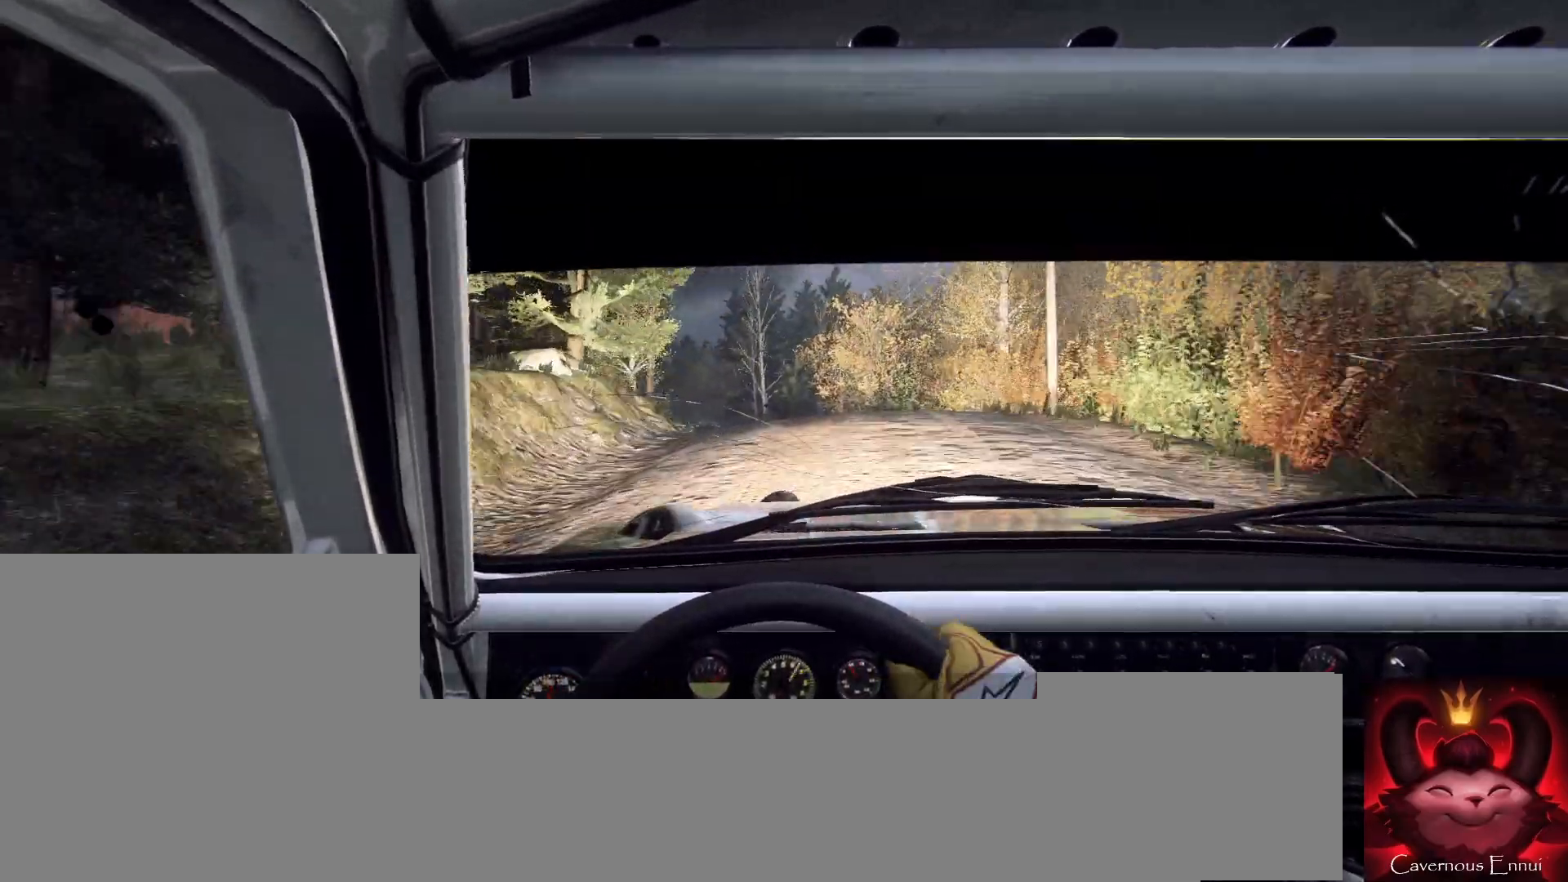
{"buttons": [], "left_stick": "left", "right_stick": "up", "events": [[67, "right_stick", "center"], [167, "left_stick", "center"], [367, "left_stick", "right"], [467, "right_stick", "up"], [500, "left_stick", "left"]]}
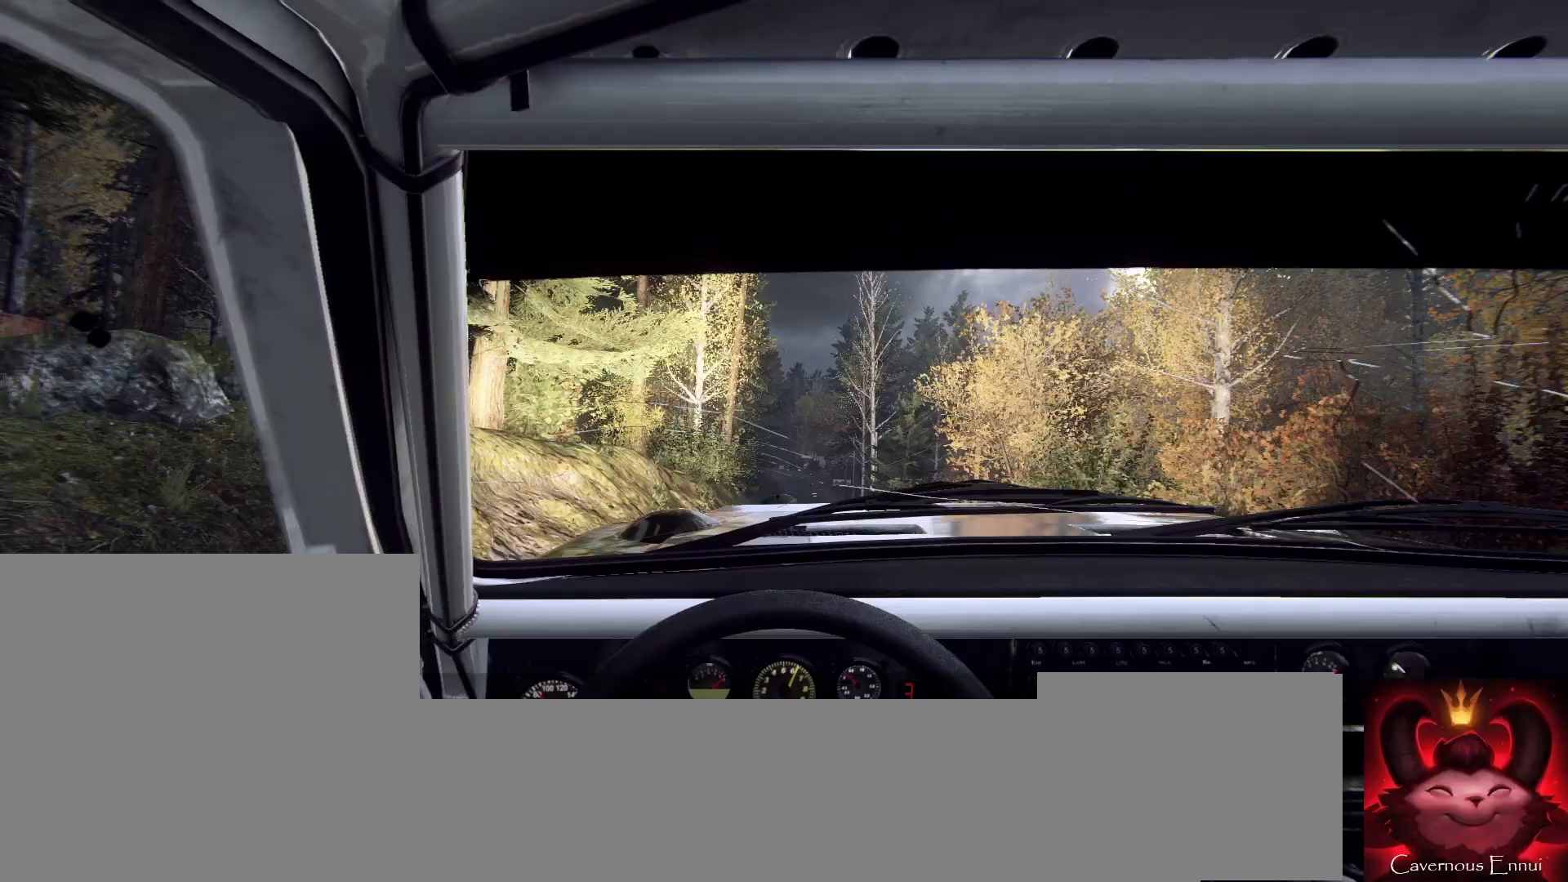
{"buttons": [], "left_stick": "right", "right_stick": "center", "events": [[33, "left_stick", "center"], [100, "right_stick", "center"], [167, "left_stick", "right"]]}
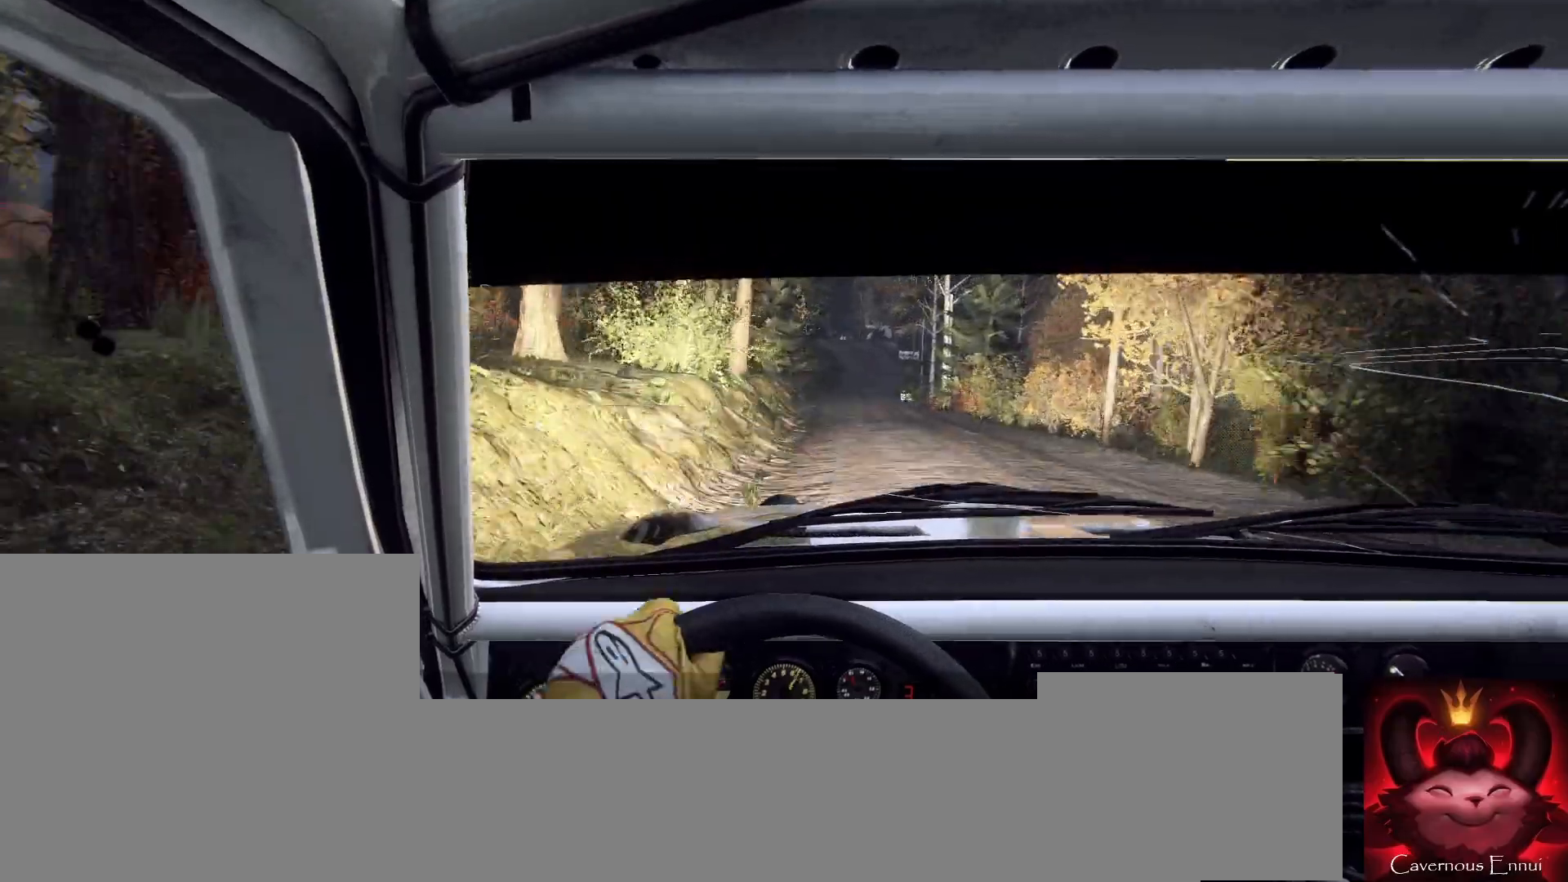
{"buttons": [], "left_stick": "down-left", "right_stick": "up", "events": [[67, "right_stick", "up"], [100, "left_stick", "center"], [467, "left_stick", "down-left"]]}
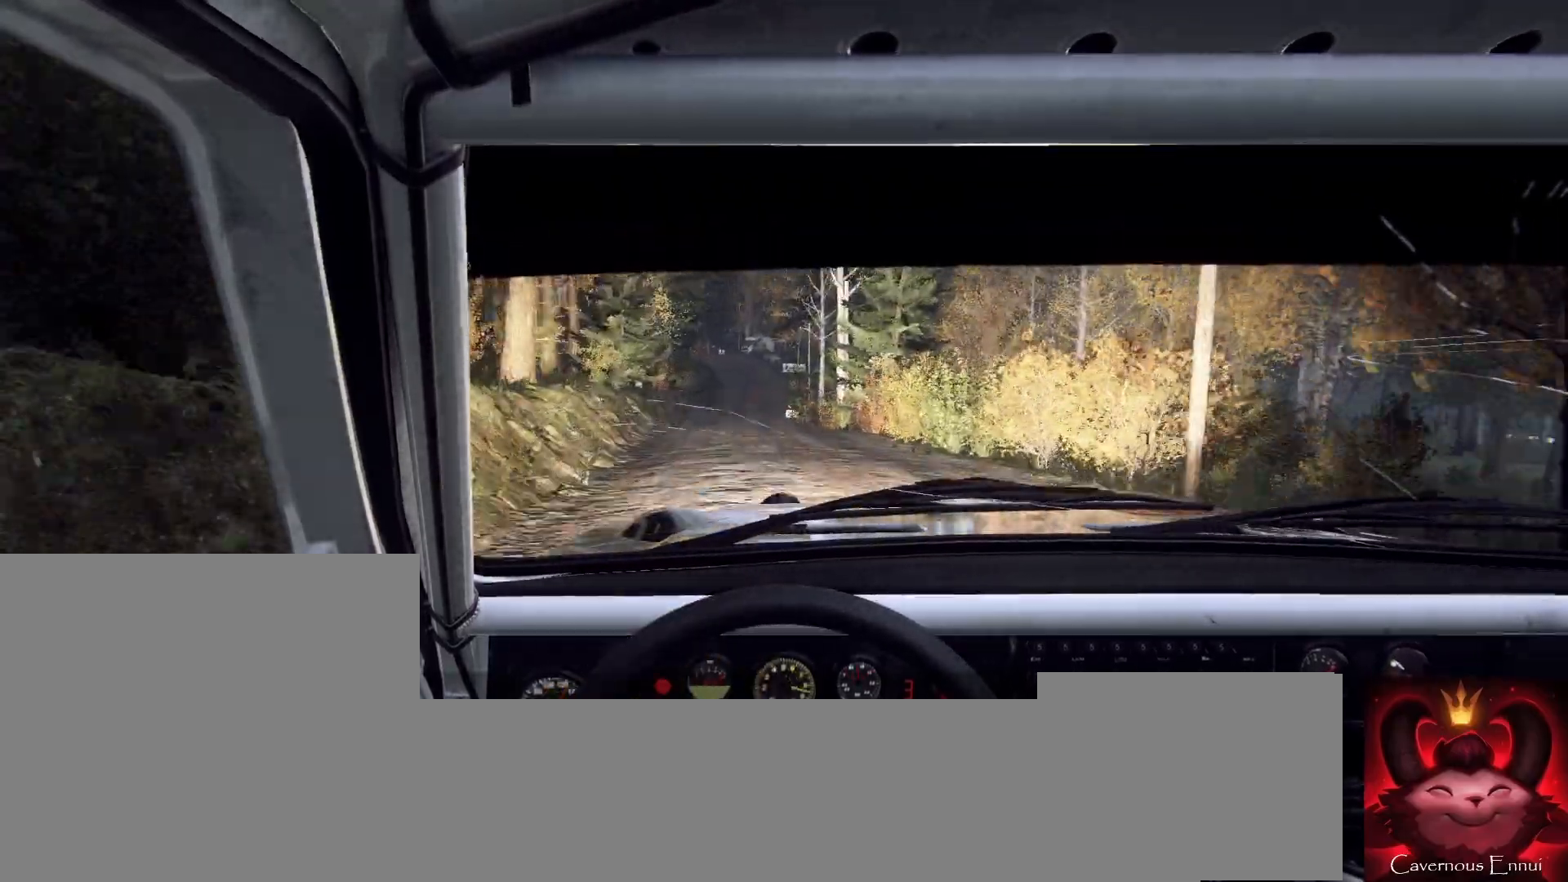
{"buttons": [], "left_stick": "center", "right_stick": "up", "events": [[67, "right_stick", "center"], [400, "left_stick", "center"], [500, "right_stick", "up"]]}
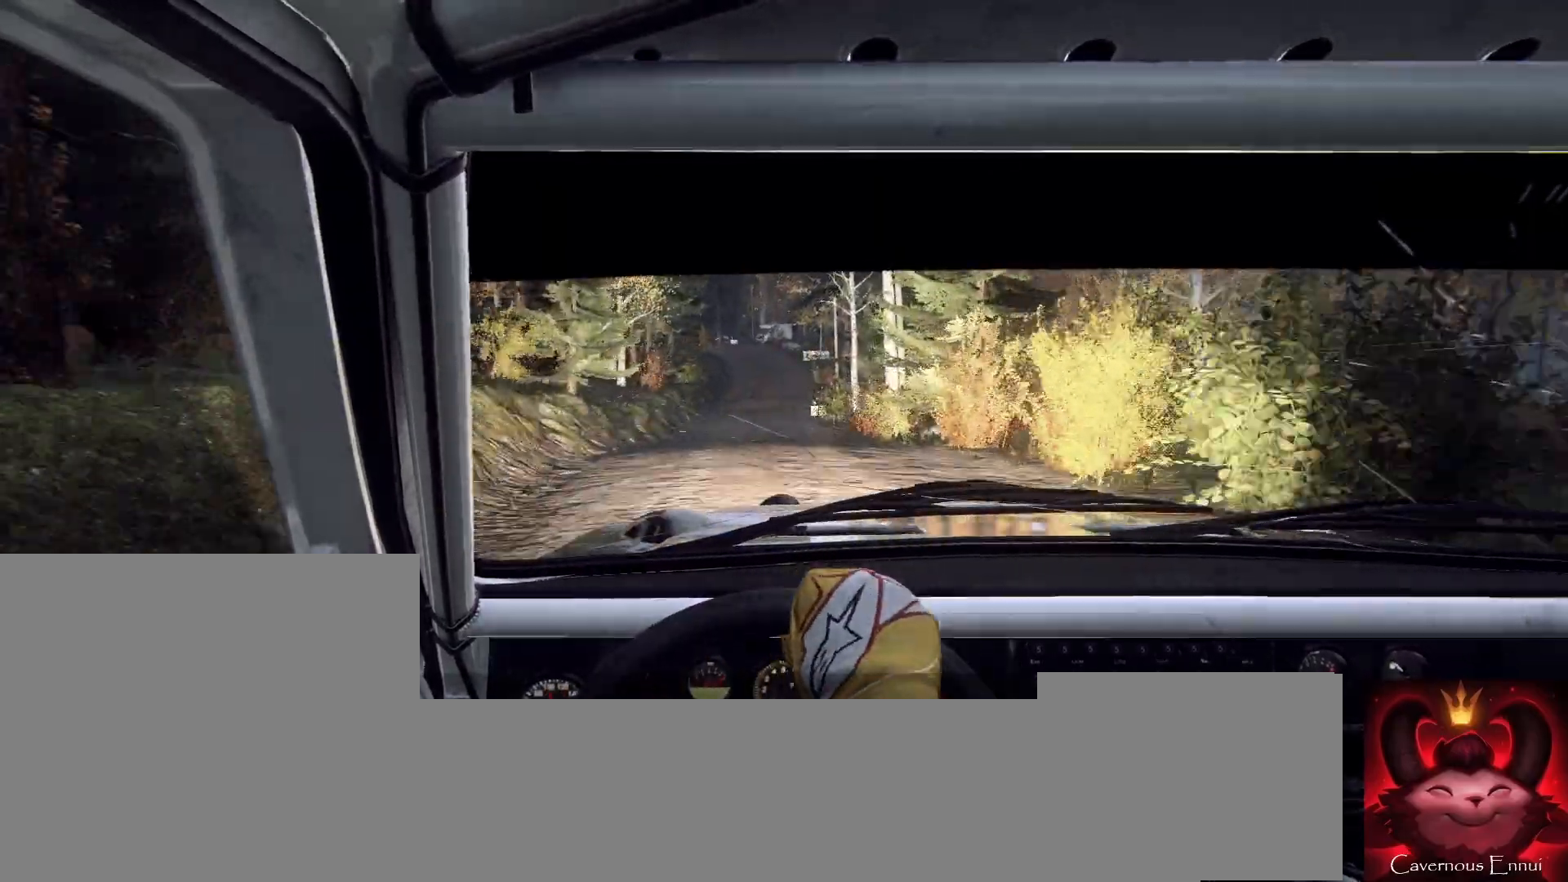
{"buttons": [], "left_stick": "center", "right_stick": "up", "events": [[100, "right_stick", "center"], [133, "left_stick", "right"], [433, "right_stick", "up"], [467, "left_stick", "center"]]}
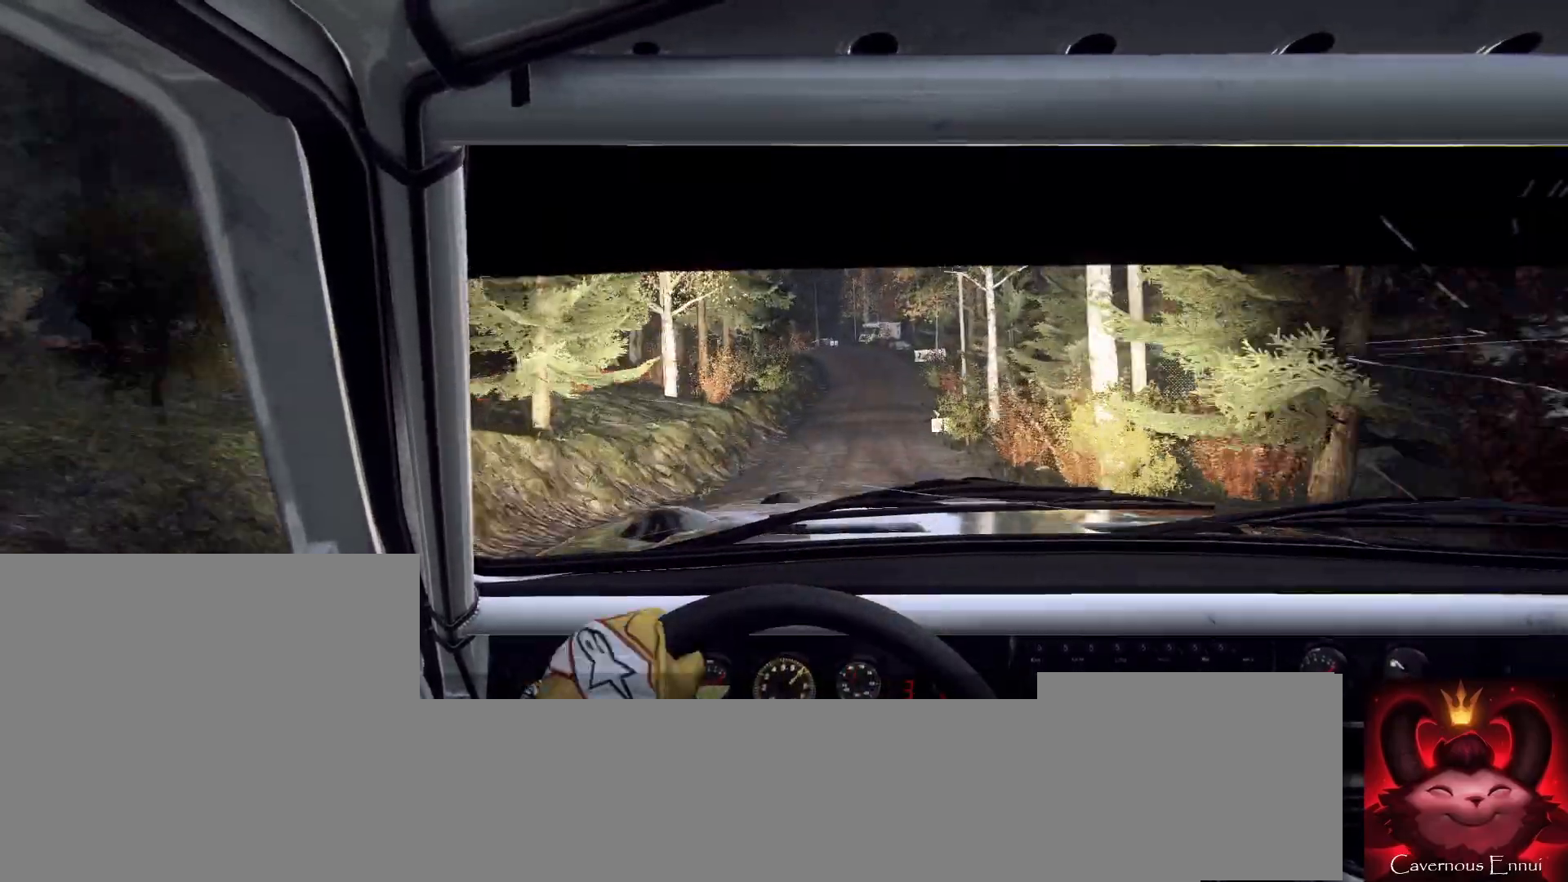
{"buttons": [], "left_stick": "down-left", "right_stick": "up", "events": [[67, "right_stick", "center"], [167, "left_stick", "right"], [333, "left_stick", "center"], [500, "left_stick", "down-left"], [500, "right_stick", "up"]]}
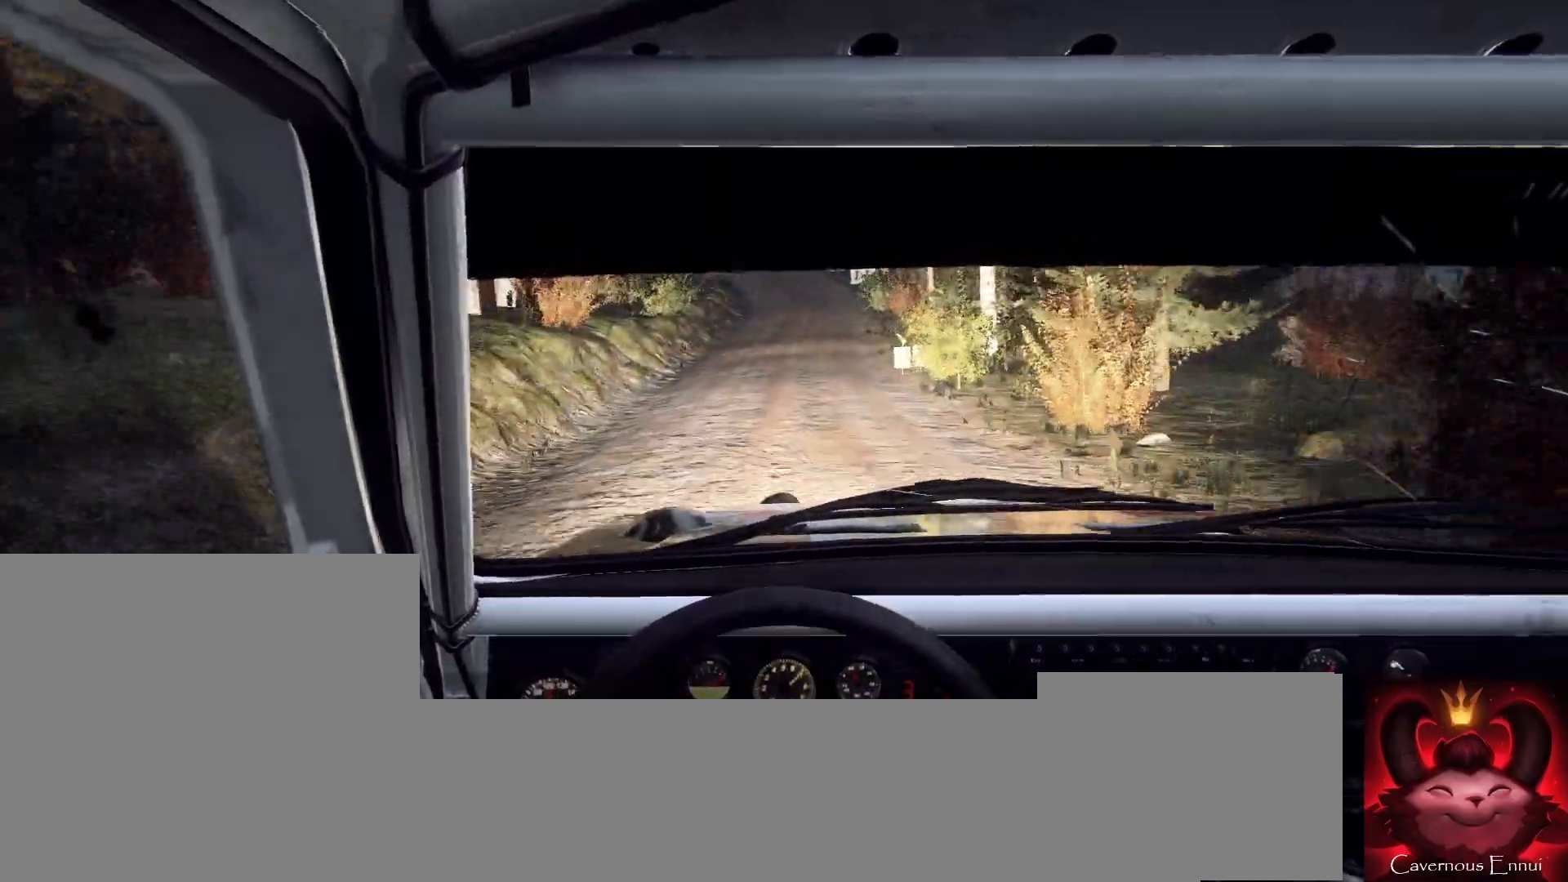
{"buttons": [], "left_stick": "center", "right_stick": "up", "events": [[167, "left_stick", "center"]]}